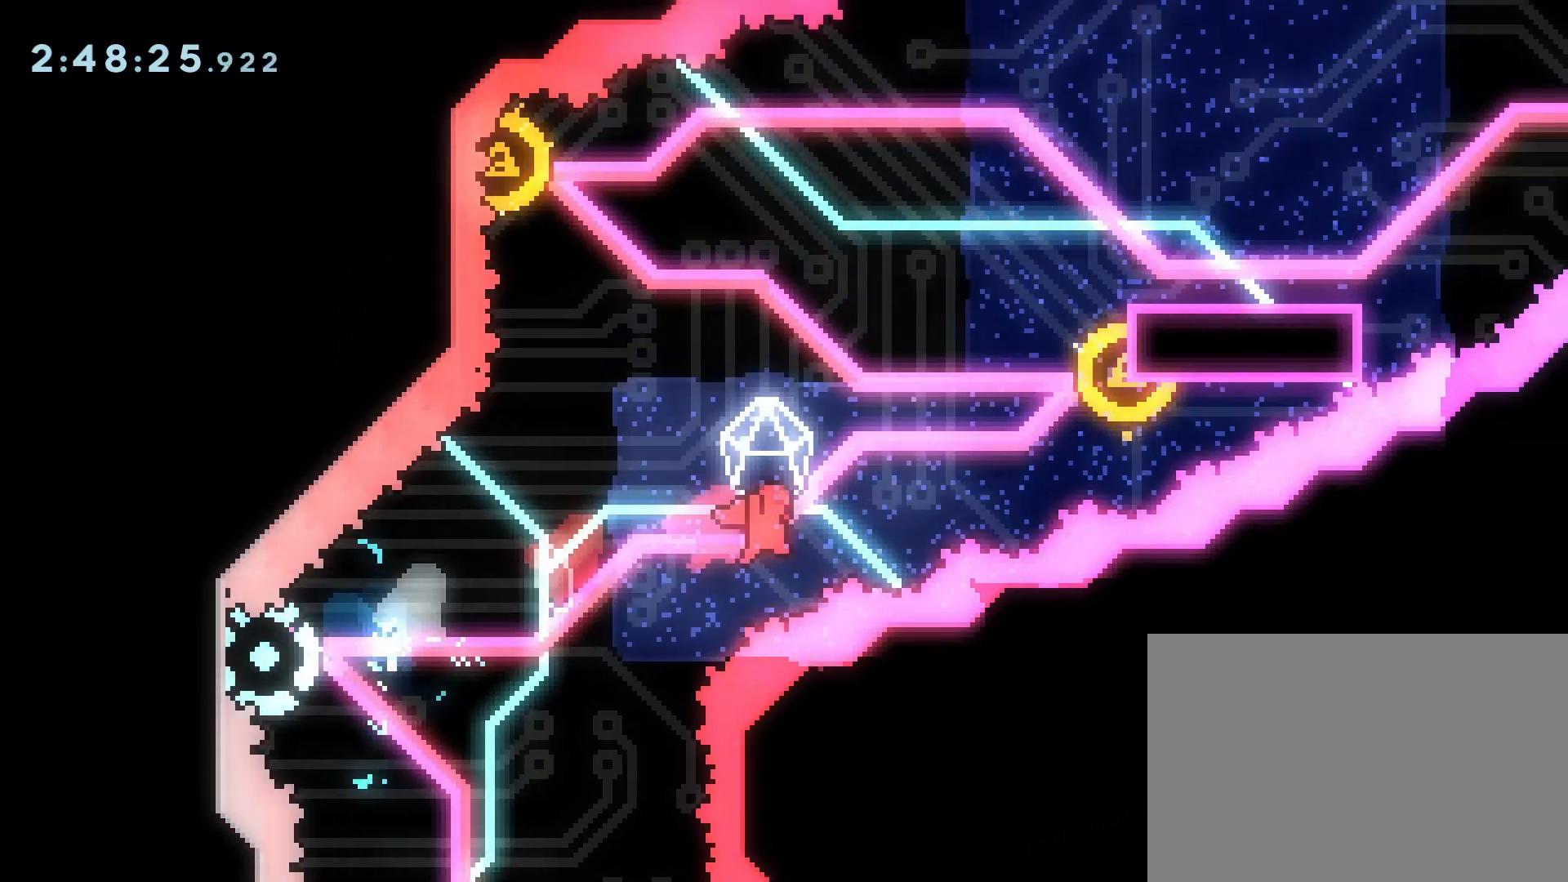
Gameplay with a controller (PlayStation layout); each line is a JSON object with the inputs held at the frame after it. "events" lists button and stick changes between this image and that frame as [ms after this image, input, new state], when the widget could be followed in between. Not read: L3 R3 TOUCHPAD left_stick right_stick.
{"buttons": ["DPAD_UP", "DPAD_LEFT"], "events": [[17, "SQUARE", "down"], [117, "SQUARE", "up"], [183, "R1", "down"], [367, "DPAD_RIGHT", "up"], [400, "DPAD_LEFT", "down"], [400, "R1", "up"]]}
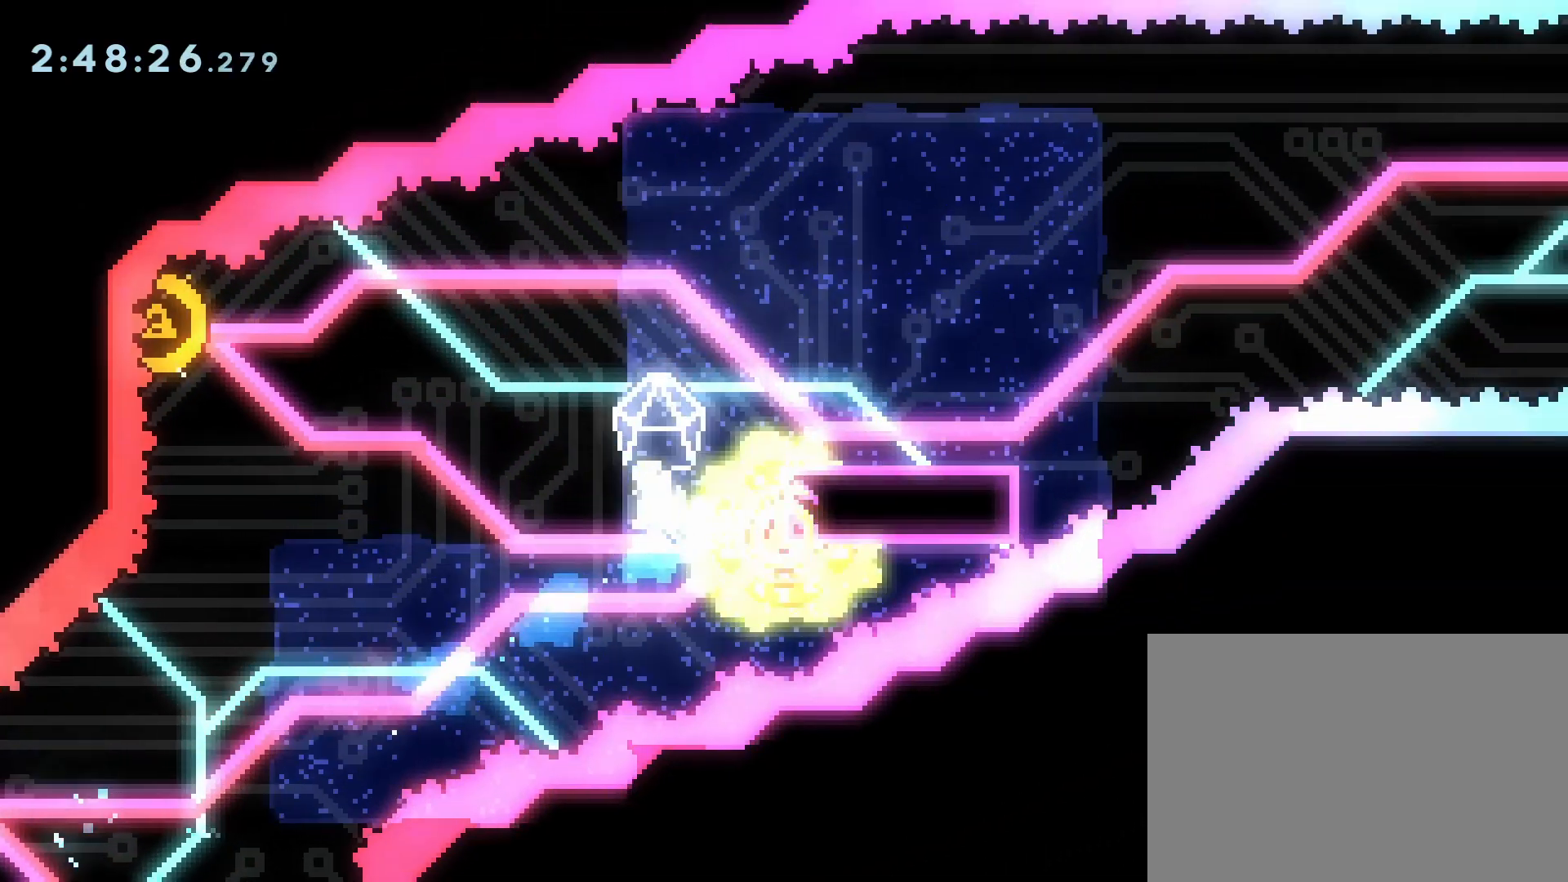
{"buttons": ["DPAD_DOWN", "DPAD_RIGHT"], "events": [[200, "SQUARE", "down"], [300, "SQUARE", "up"], [367, "DPAD_LEFT", "up"], [367, "DPAD_UP", "up"], [383, "DPAD_DOWN", "down"], [383, "DPAD_RIGHT", "down"]]}
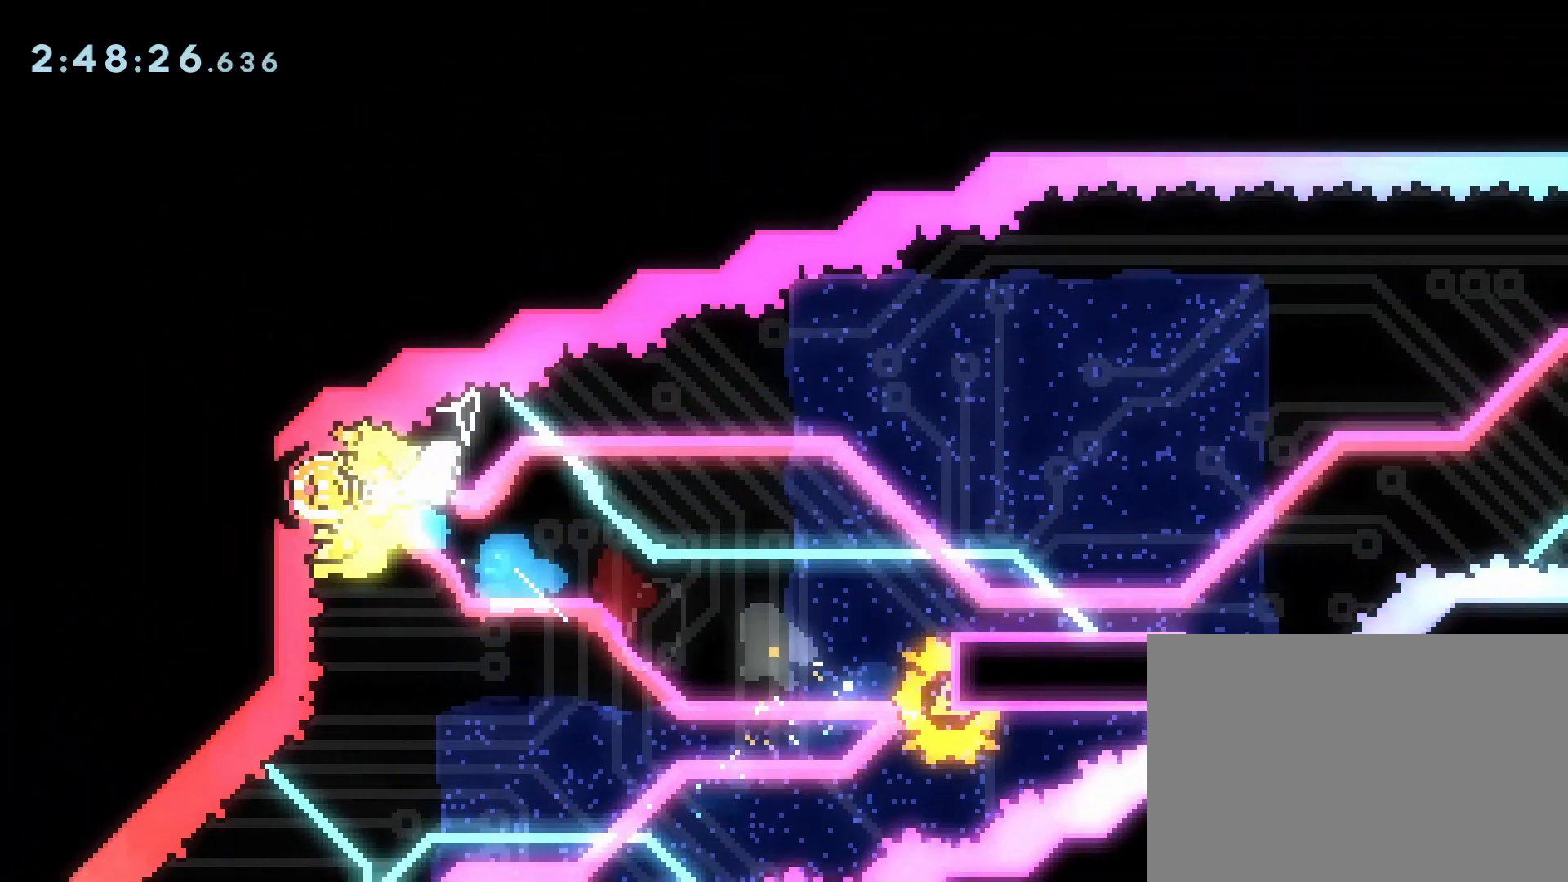
{"buttons": ["R1", "DPAD_UP", "DPAD_RIGHT"]}
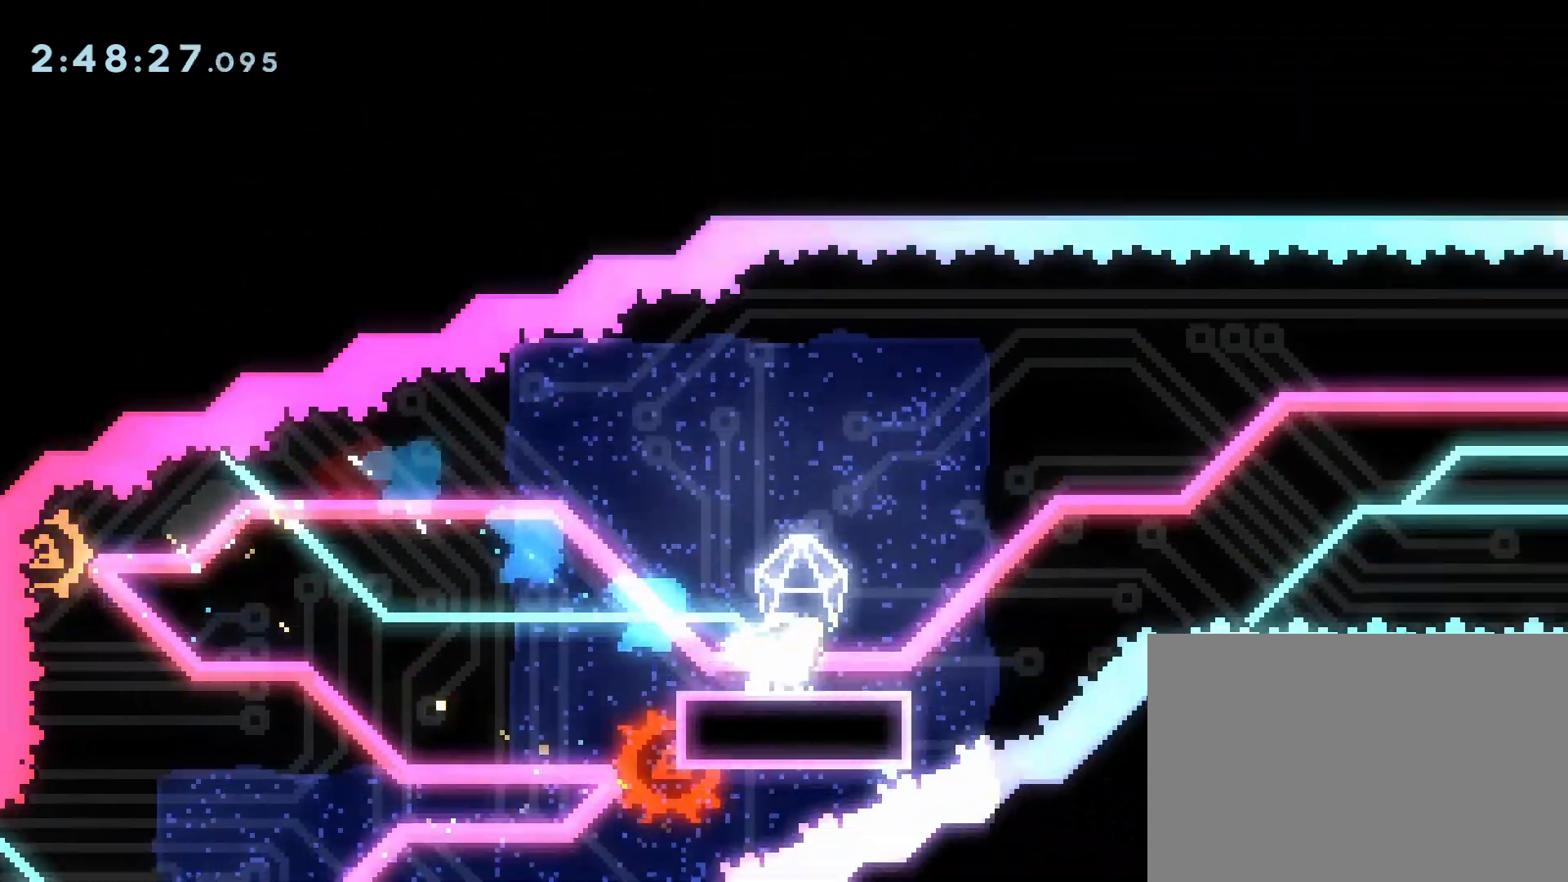
{"buttons": ["CROSS", "R1", "DPAD_UP", "DPAD_RIGHT"], "events": [[83, "CROSS", "down"]]}
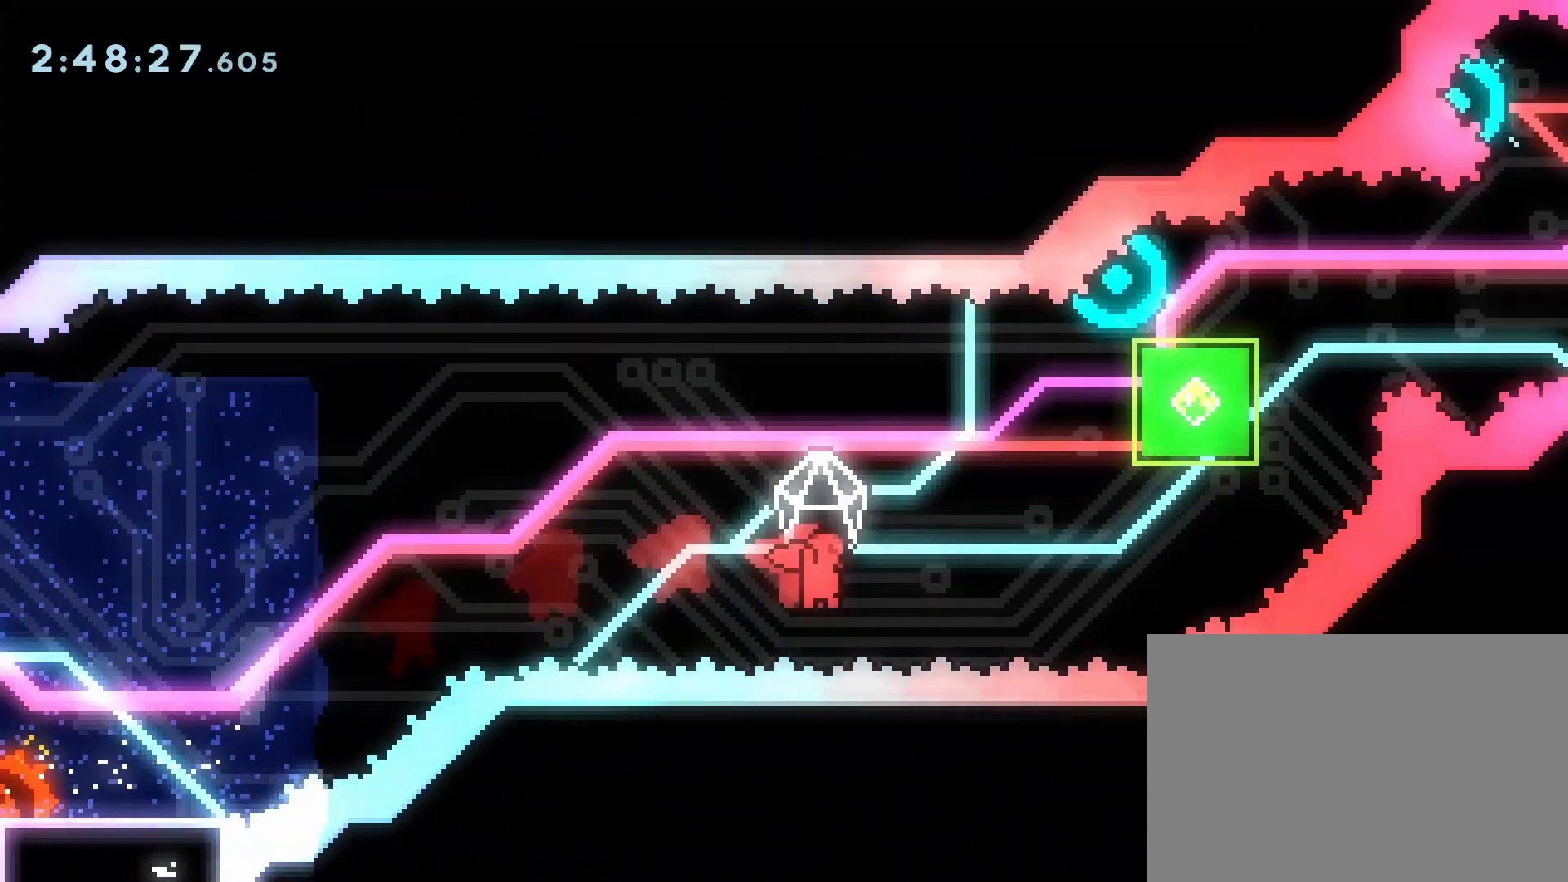
{"buttons": ["R1", "DPAD_UP", "DPAD_RIGHT"], "events": [[83, "R1", "up"], [133, "SQUARE", "down"], [200, "CROSS", "up"], [217, "SQUARE", "up"], [333, "R1", "down"]]}
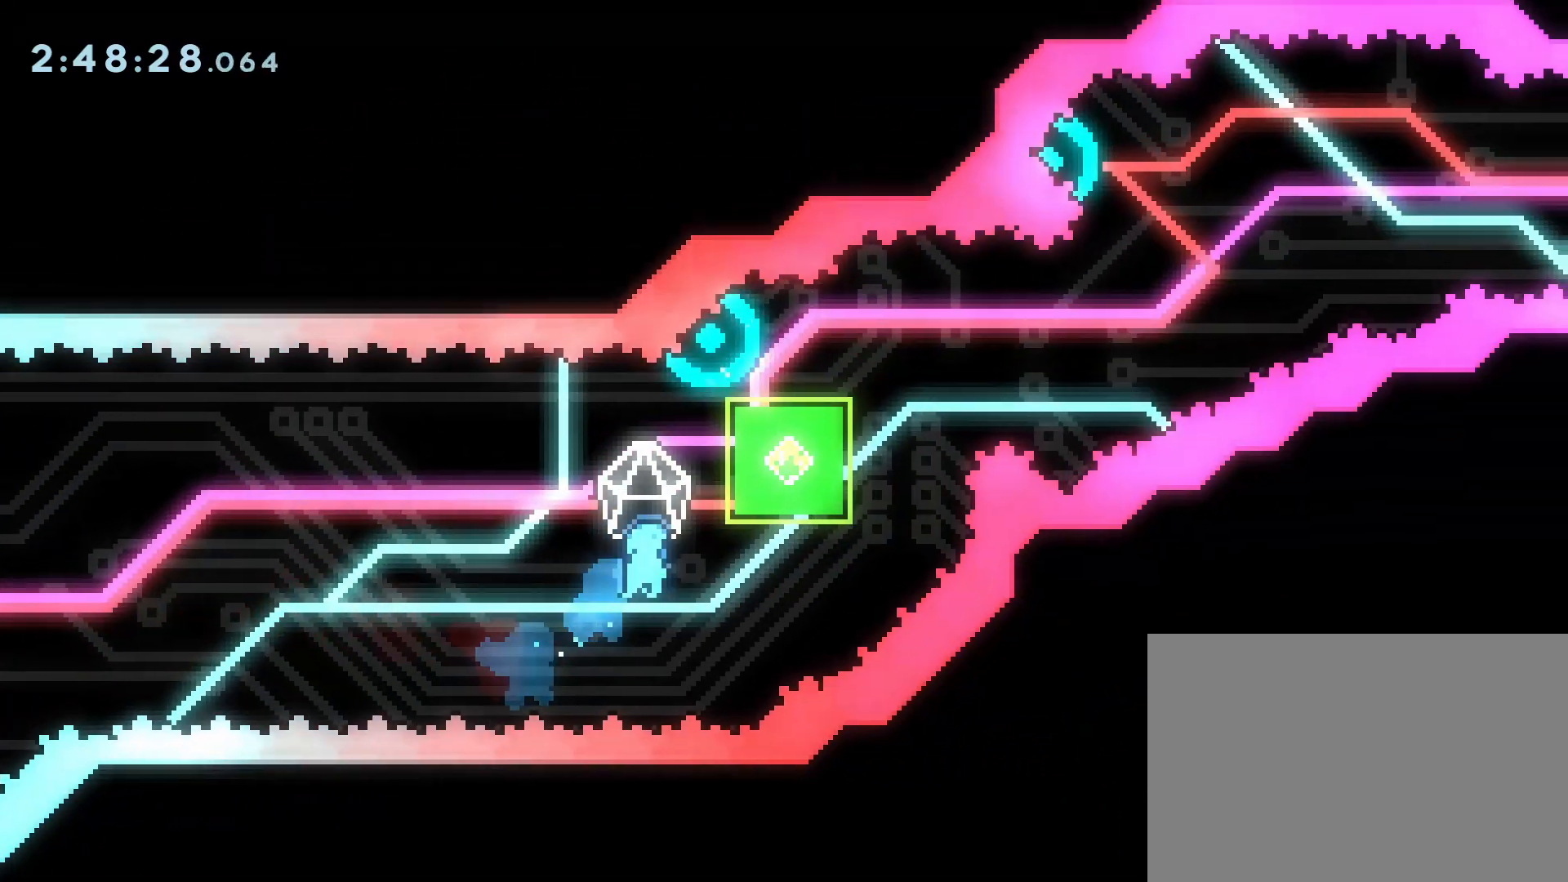
{"buttons": ["R1", "DPAD_UP"], "events": [[167, "DPAD_UP", "up"], [183, "DPAD_RIGHT", "up"], [300, "DPAD_DOWN", "down"], [333, "R1", "up"], [350, "DPAD_RIGHT", "down"], [417, "DPAD_DOWN", "up"], [417, "SQUARE", "down"], [433, "DPAD_UP", "down"], [450, "DPAD_RIGHT", "up"], [500, "R1", "down"], [500, "SQUARE", "up"]]}
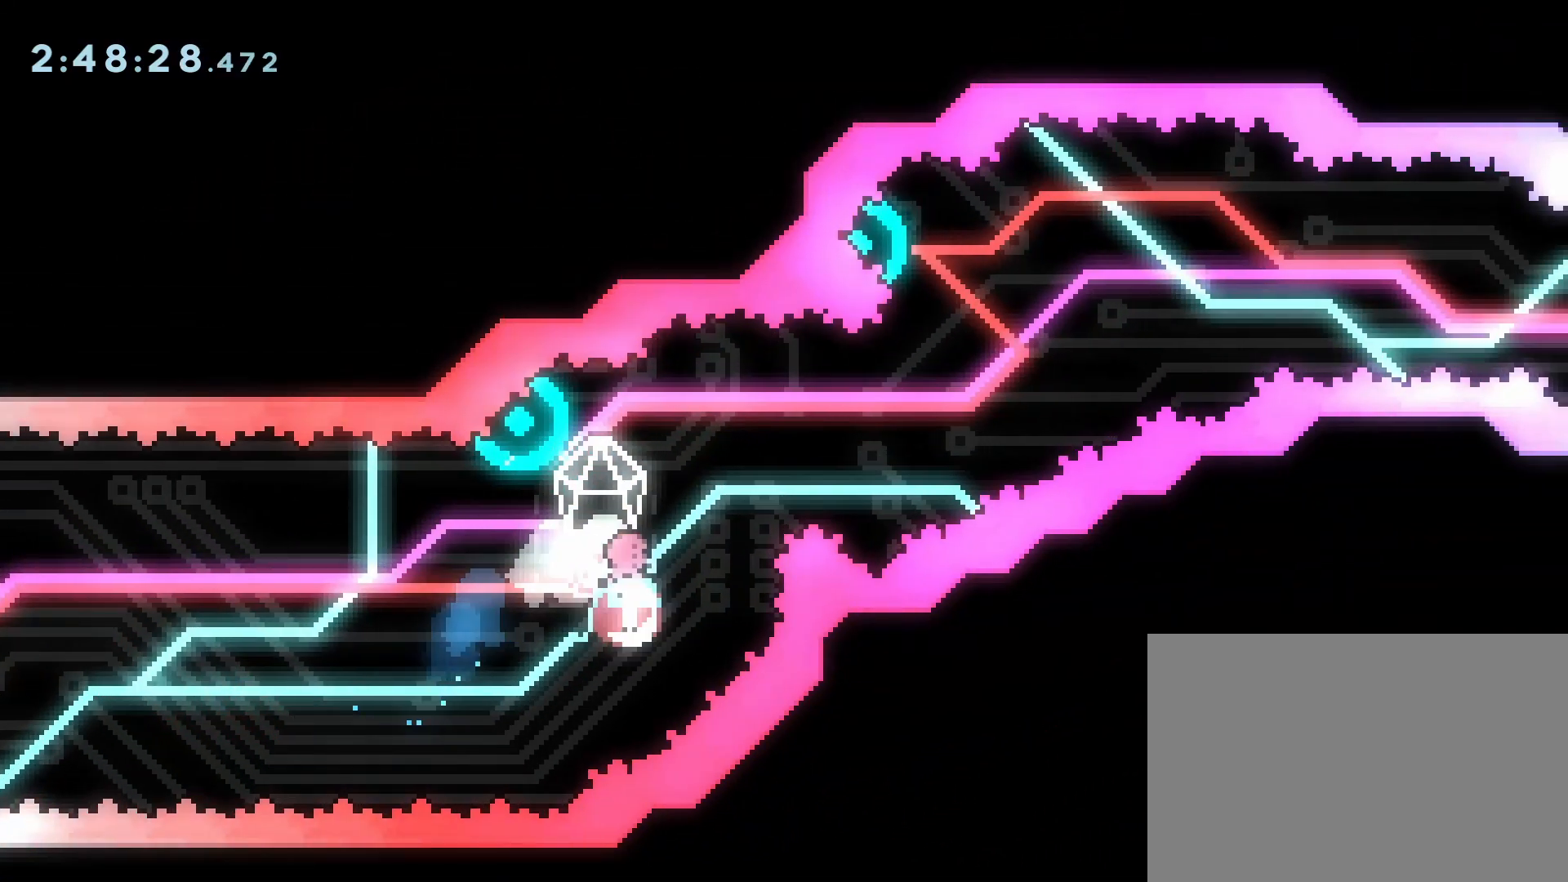
{"buttons": ["R1", "DPAD_LEFT"], "events": [[117, "DPAD_UP", "up"], [483, "DPAD_LEFT", "down"]]}
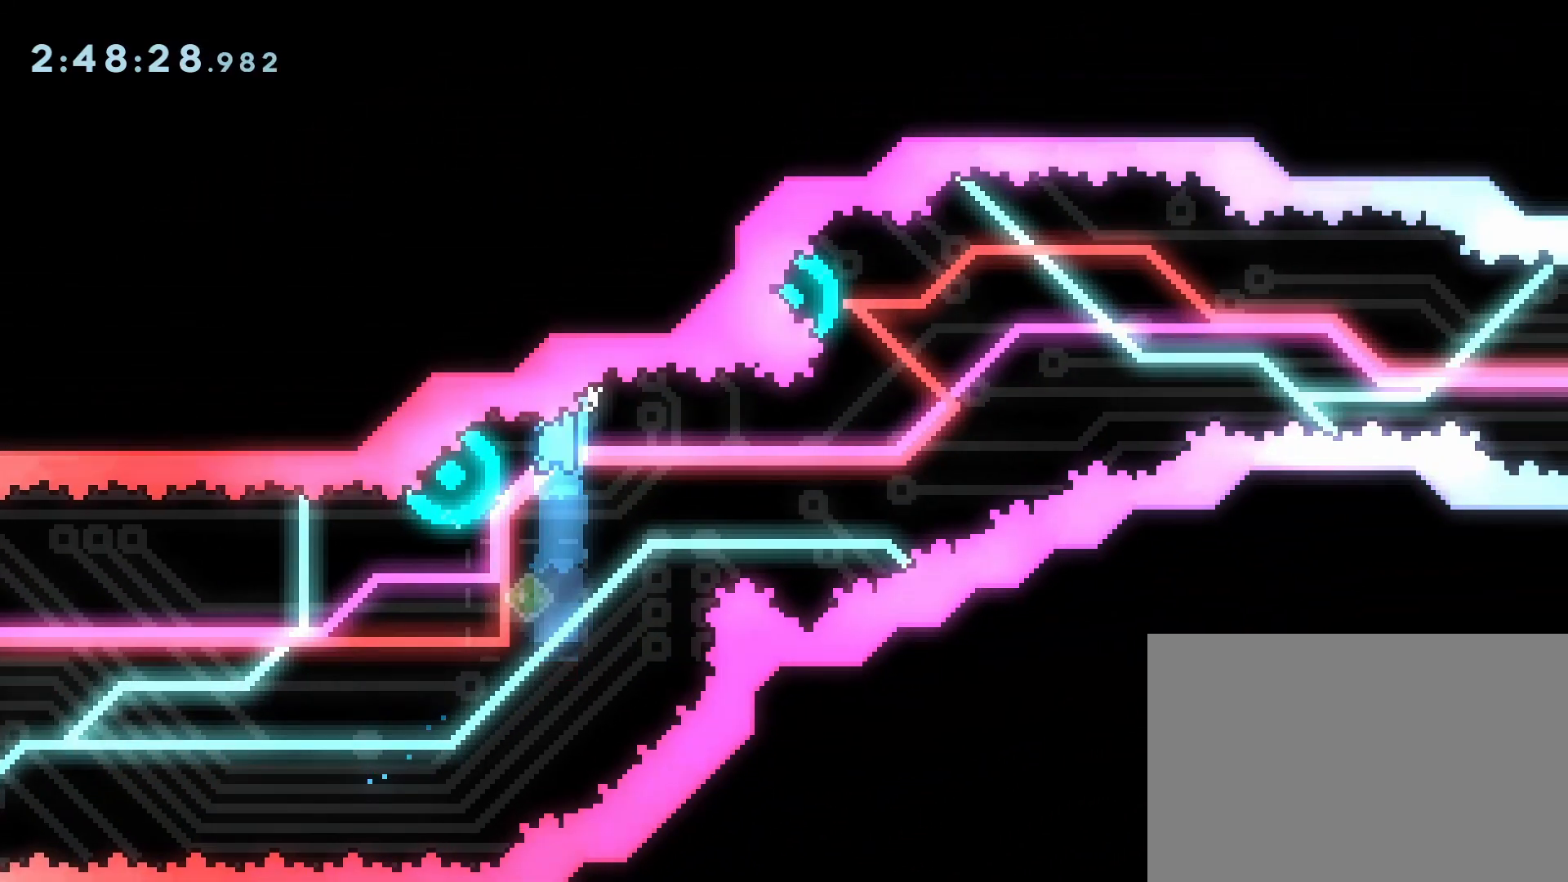
{"buttons": ["R1", "DPAD_RIGHT"], "events": [[167, "DPAD_LEFT", "up"], [183, "DPAD_RIGHT", "down"], [183, "DPAD_UP", "down"], [200, "DPAD_UP", "up"]]}
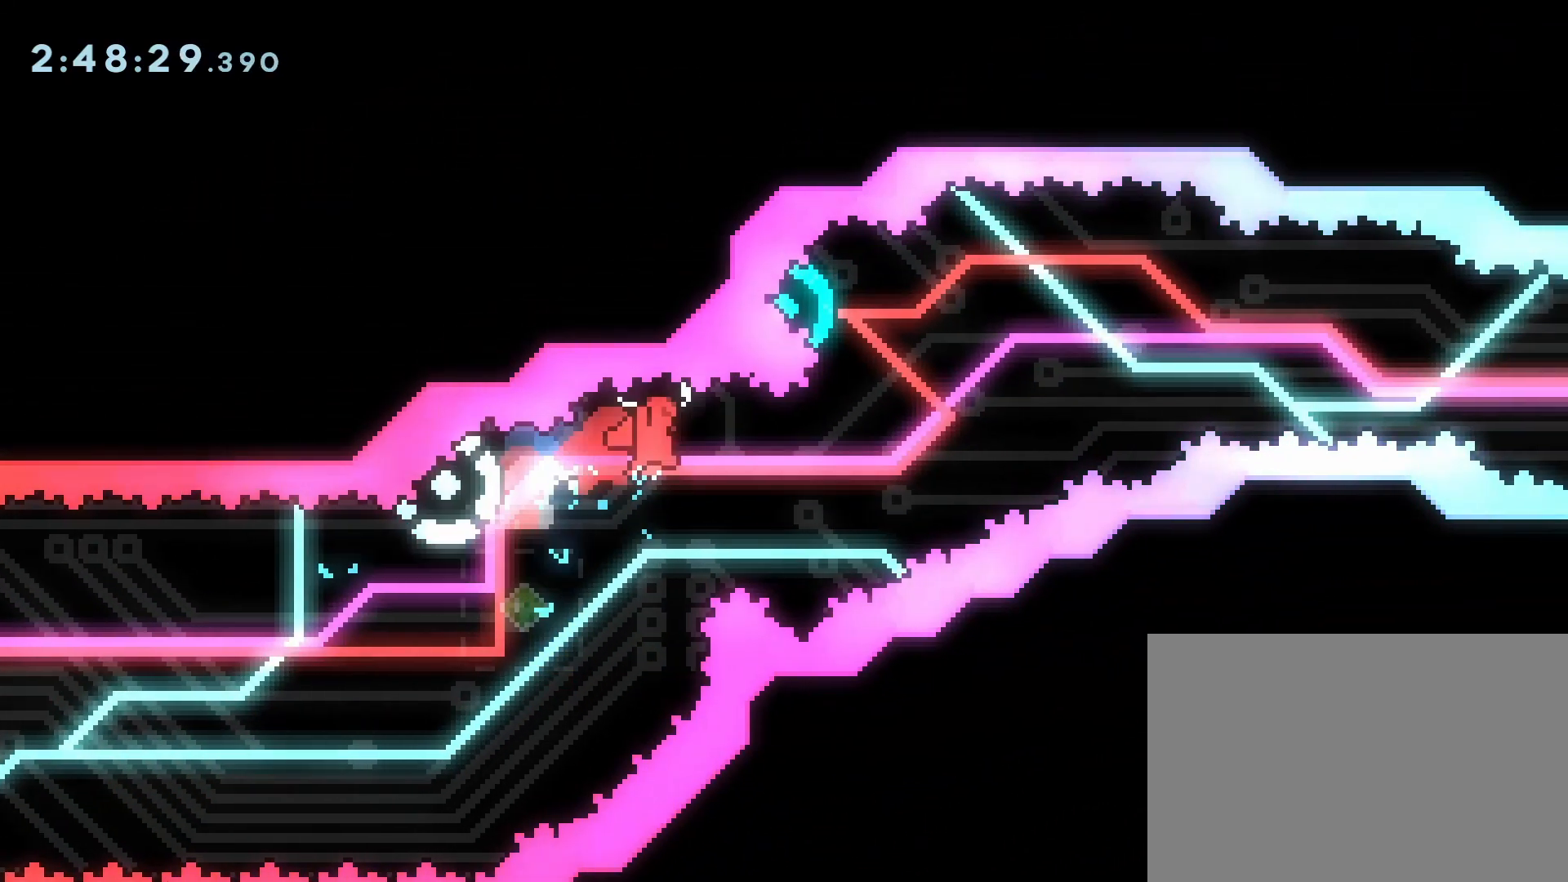
{"buttons": ["DPAD_UP", "DPAD_LEFT"], "events": [[200, "R1", "up"], [233, "DPAD_UP", "down"], [250, "DPAD_RIGHT", "up"], [267, "DPAD_LEFT", "down"], [283, "SQUARE", "down"], [383, "SQUARE", "up"]]}
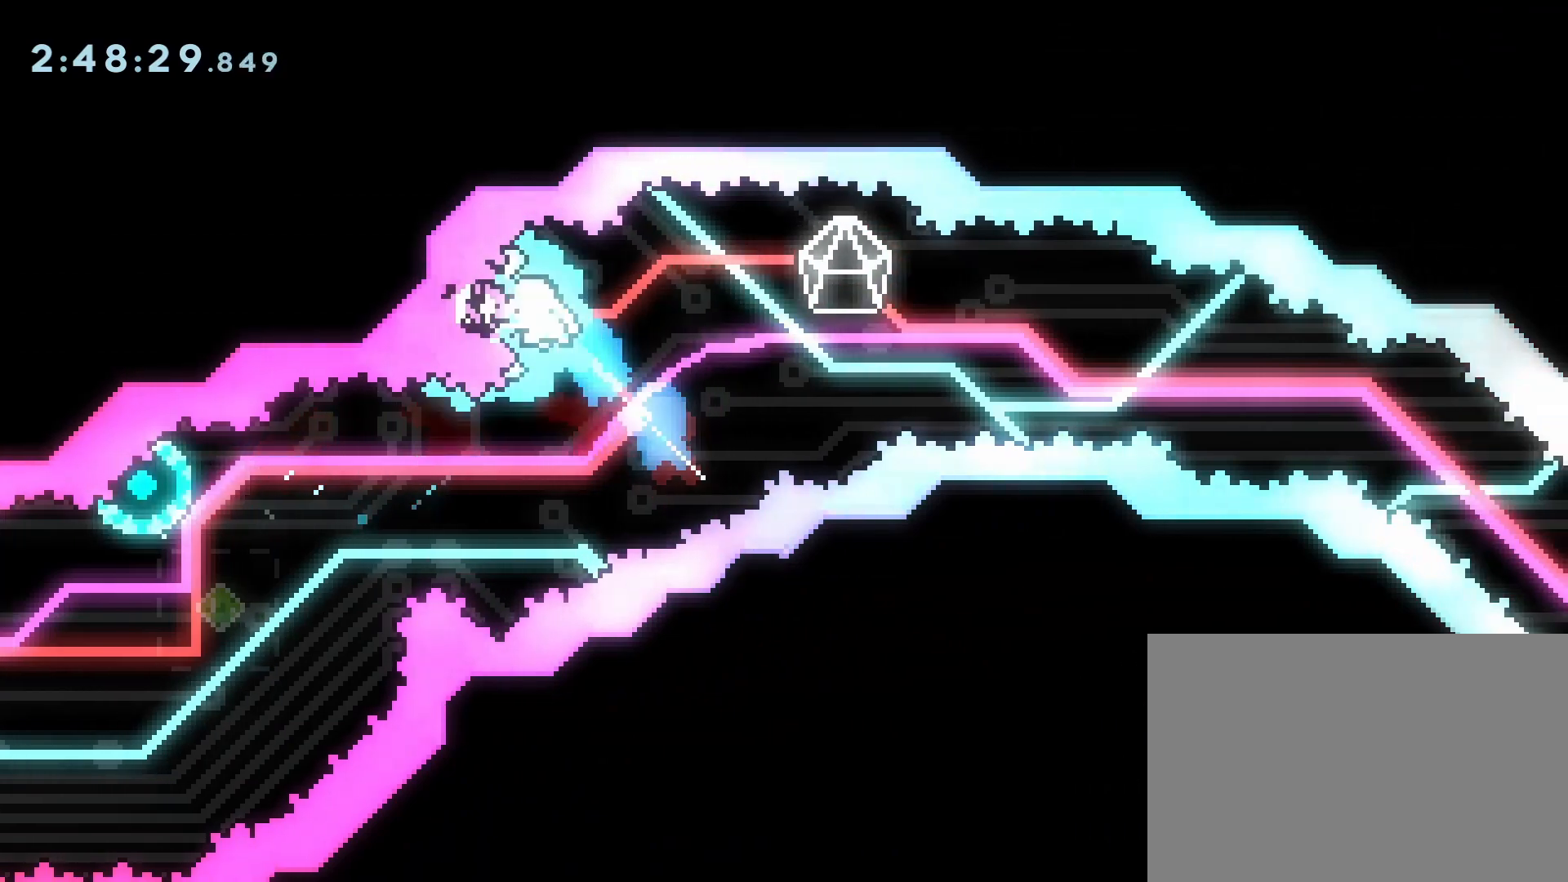
{"buttons": ["R1", "DPAD_RIGHT"], "events": [[33, "DPAD_LEFT", "up"], [33, "DPAD_UP", "up"], [50, "DPAD_DOWN", "down"], [50, "DPAD_RIGHT", "down"], [233, "SQUARE", "down"], [300, "R1", "down"], [350, "SQUARE", "up"], [400, "DPAD_DOWN", "up"]]}
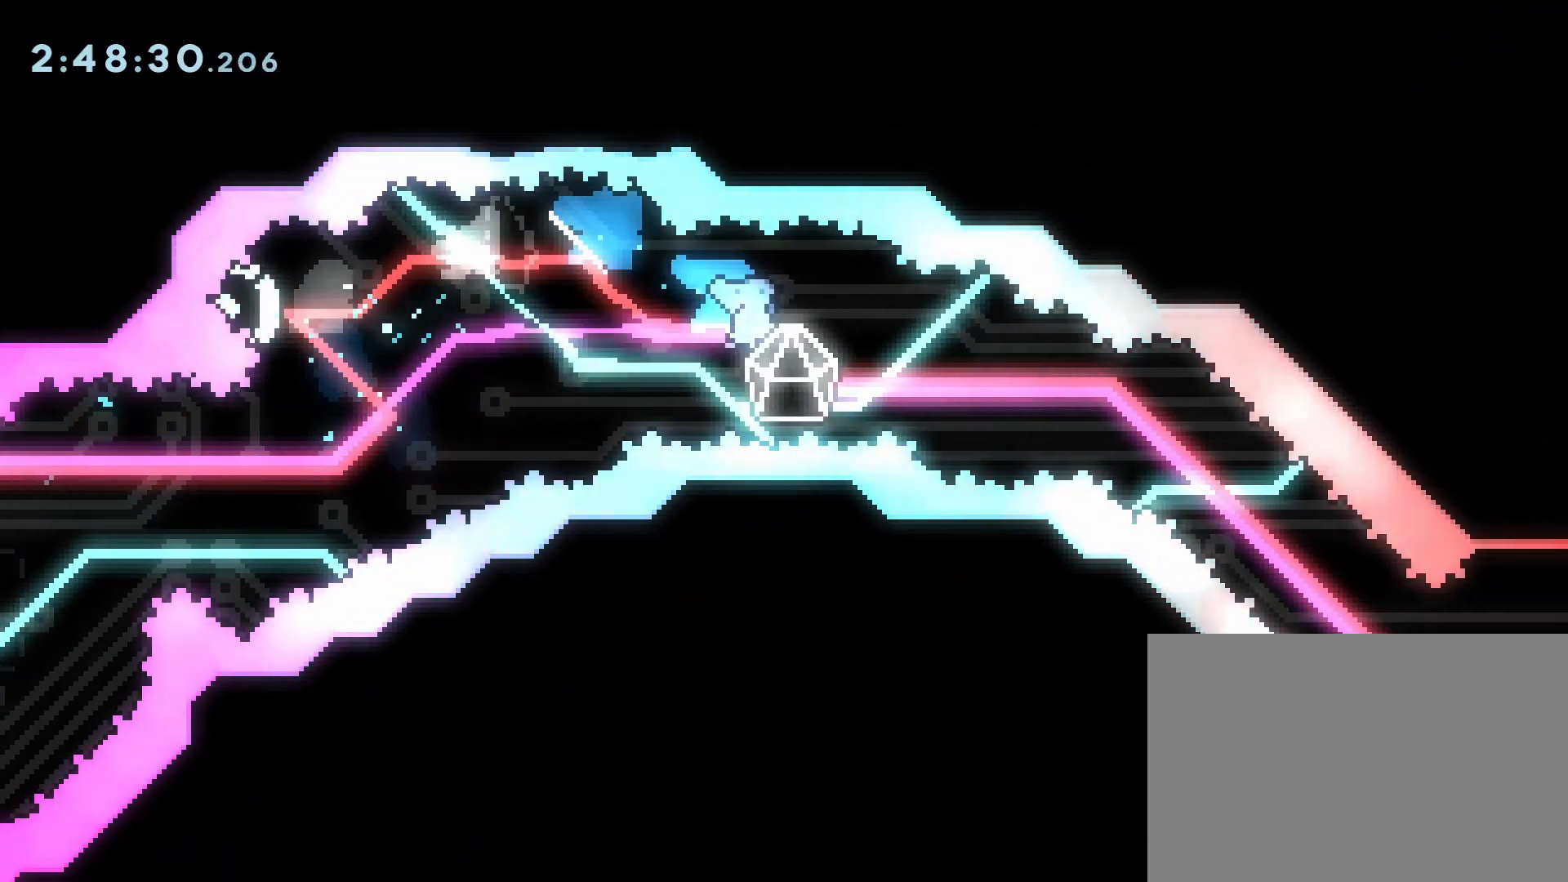
{"buttons": ["R1", "DPAD_UP", "DPAD_RIGHT"], "events": [[17, "DPAD_UP", "down"]]}
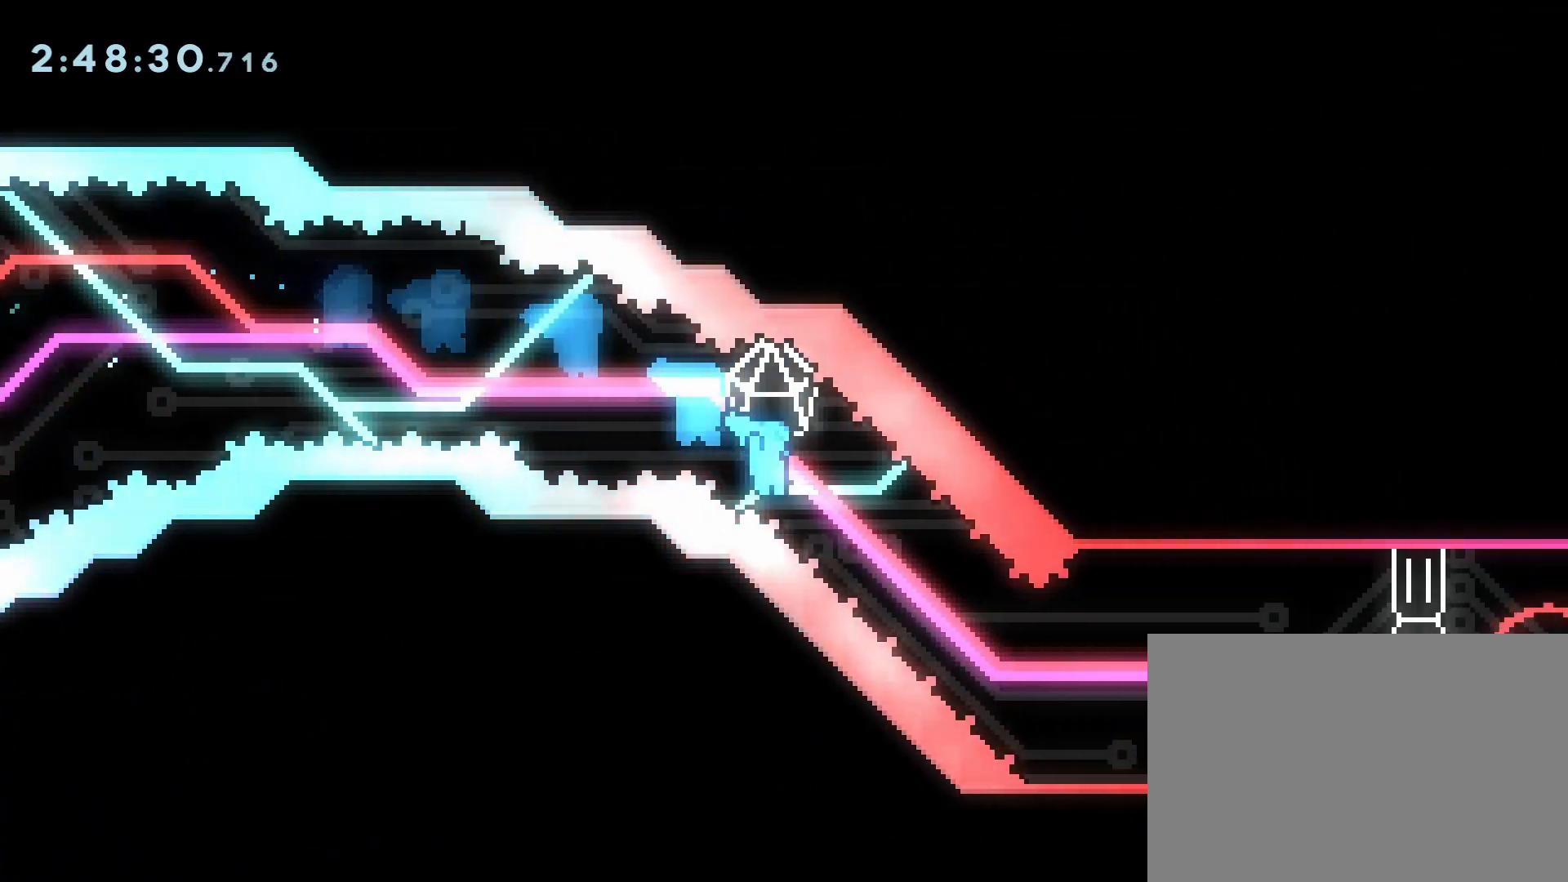
{"buttons": ["R1", "DPAD_UP", "DPAD_RIGHT"], "events": []}
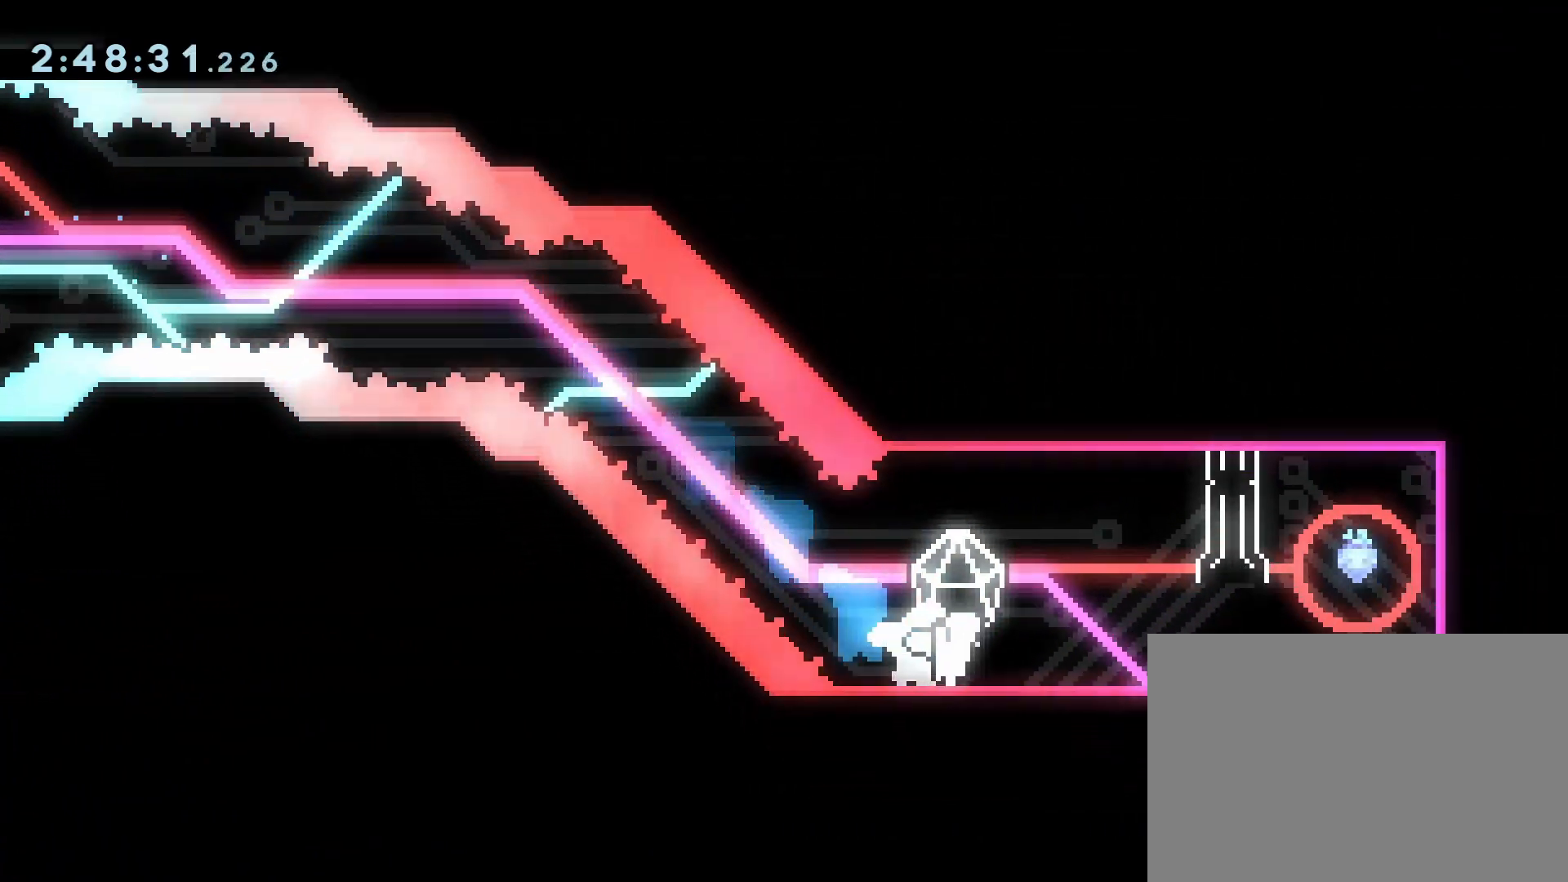
{"buttons": ["R1", "DPAD_RIGHT"], "events": [[350, "DPAD_UP", "up"]]}
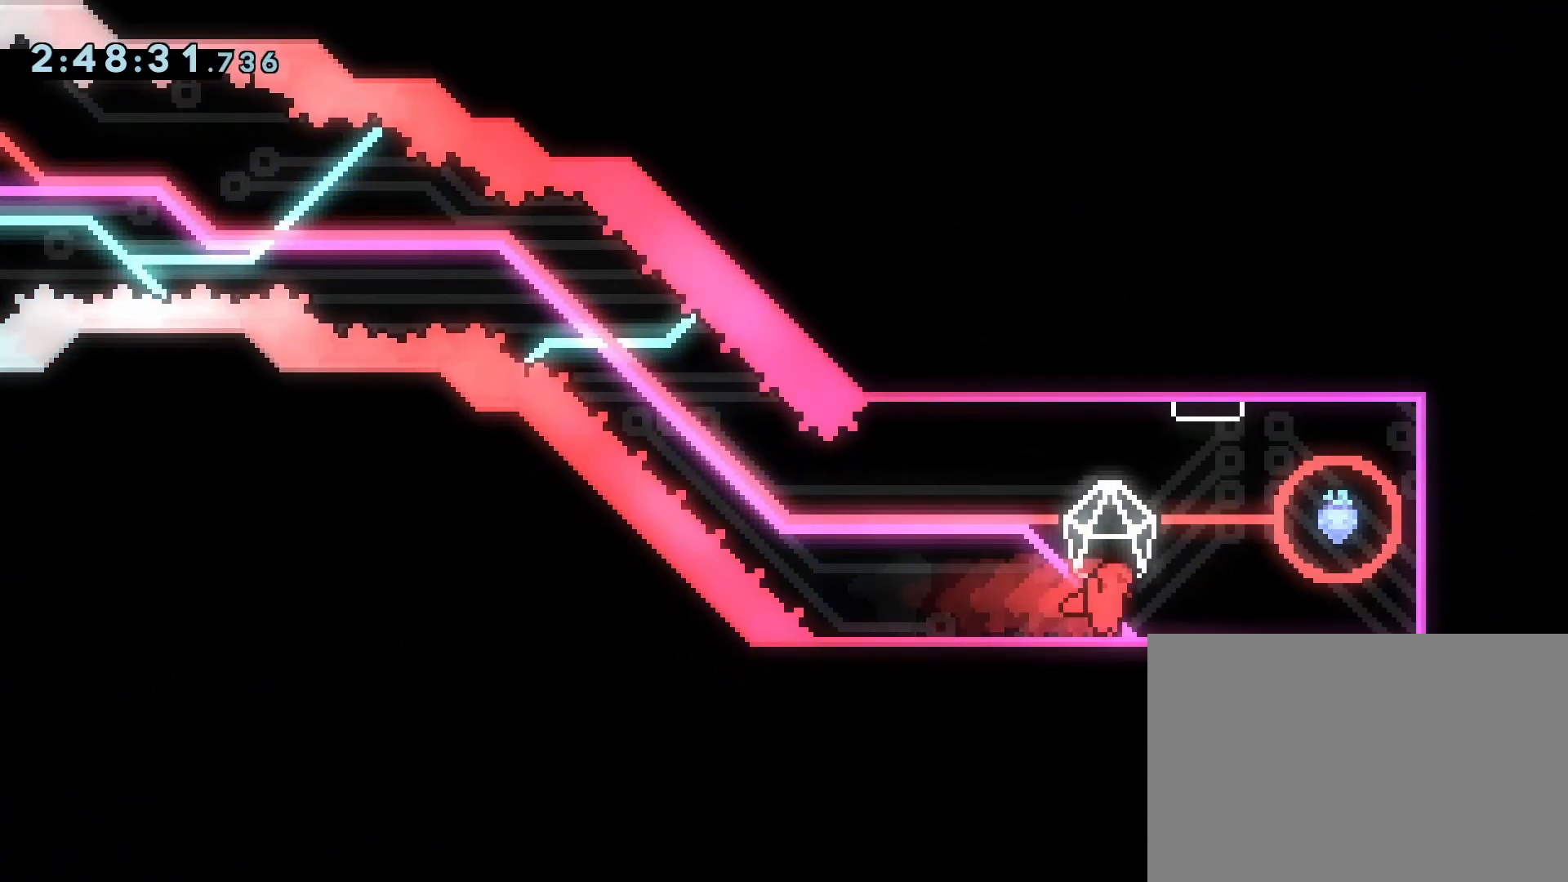
{"buttons": ["CROSS", "R1", "DPAD_RIGHT"], "events": [[383, "CROSS", "down"]]}
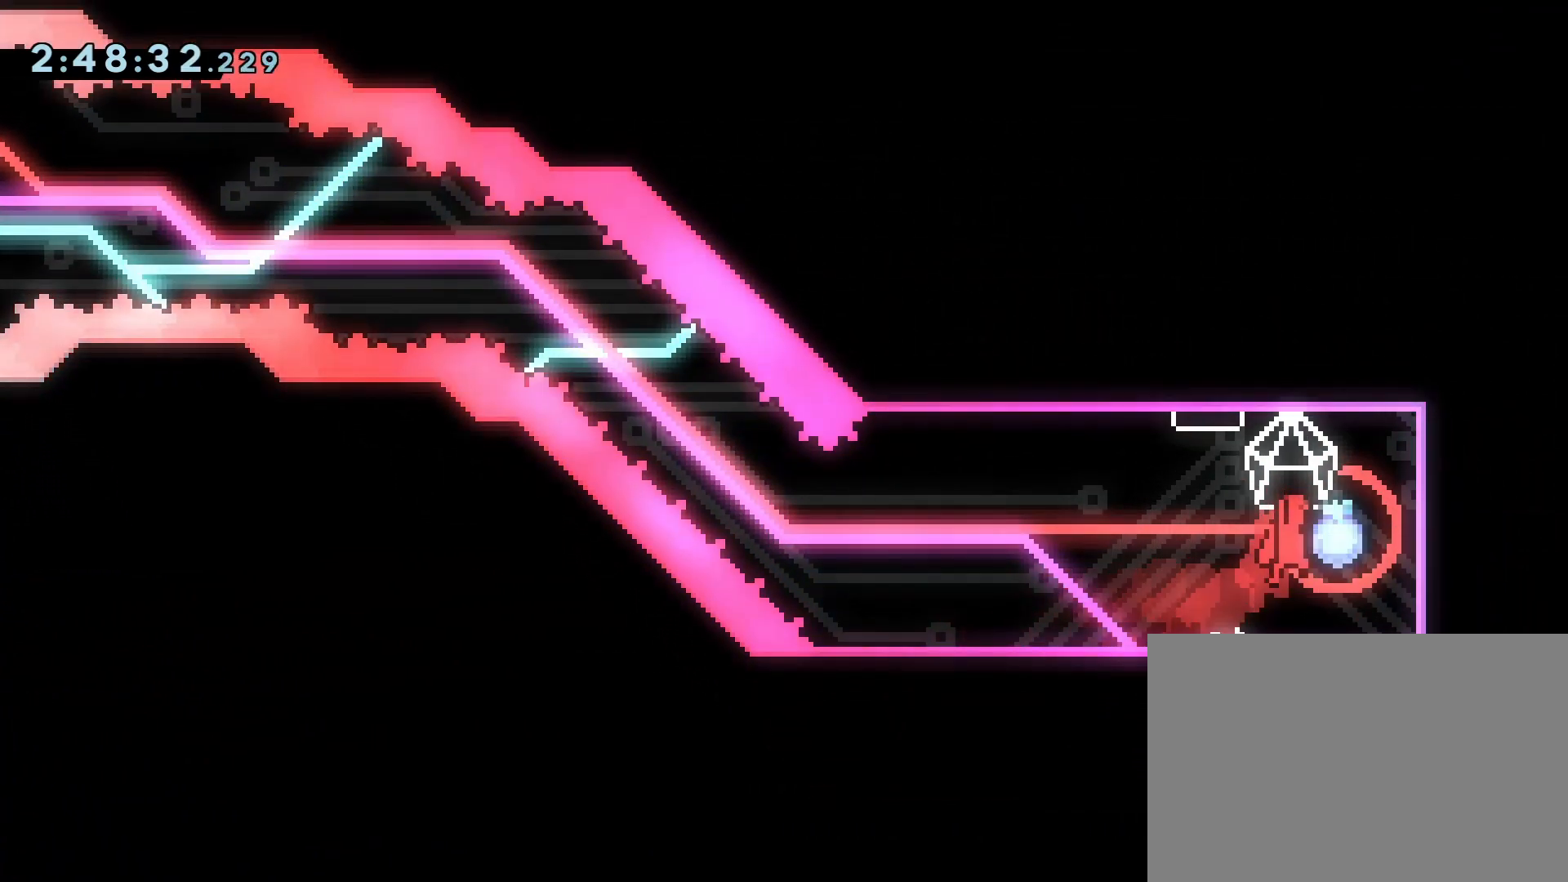
{"buttons": ["R1"], "events": [[50, "L2", "down"], [67, "CROSS", "up"], [100, "DPAD_RIGHT", "up"], [100, "L1", "down"], [100, "L2", "up"], [150, "L1", "up"]]}
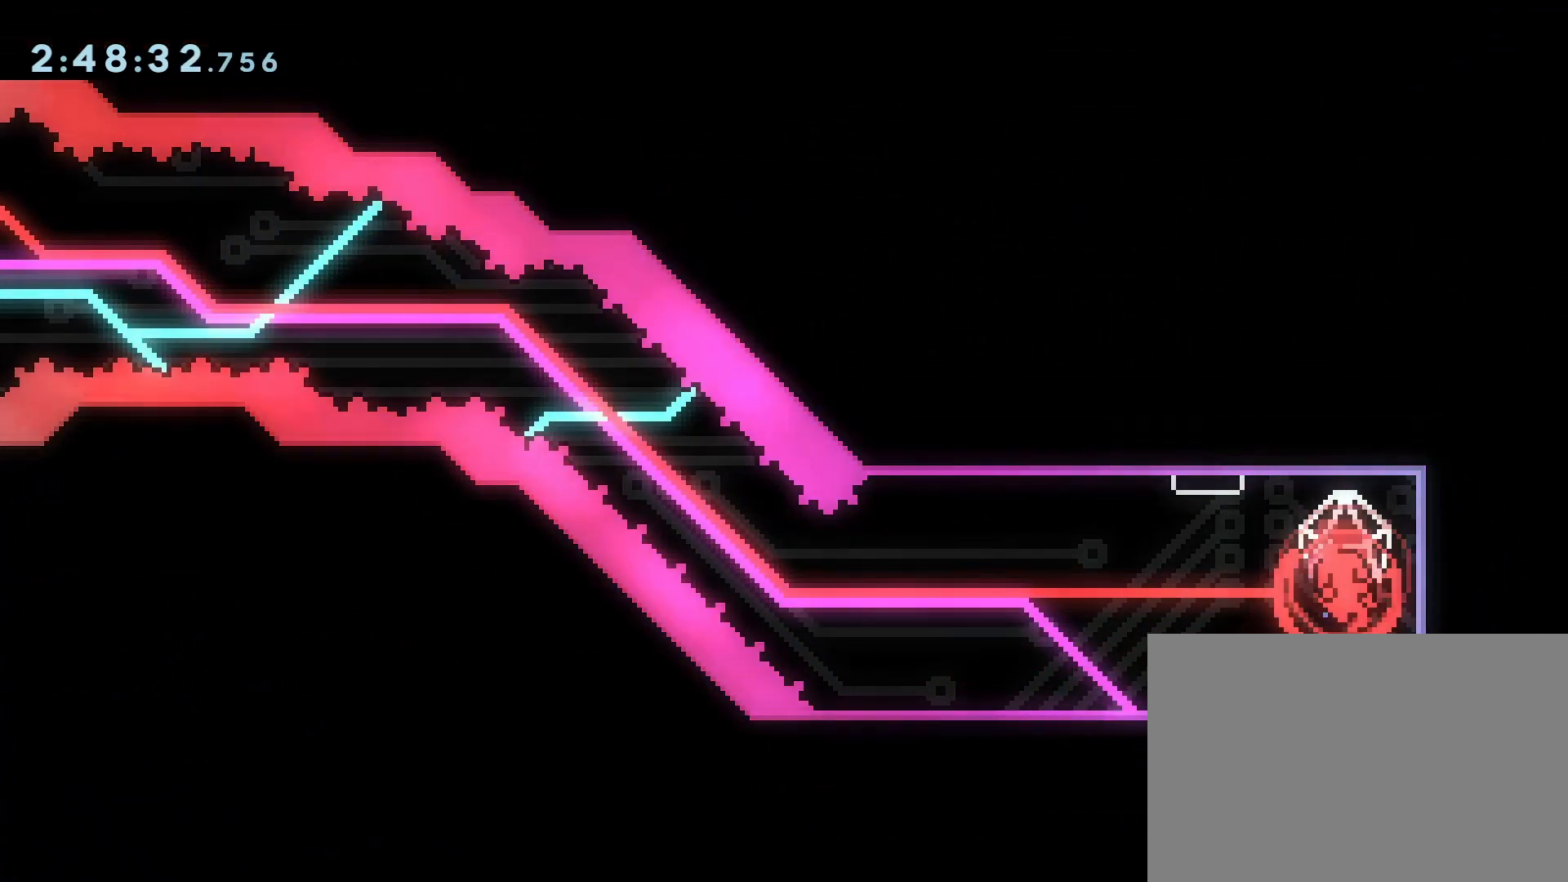
{"buttons": ["R1"], "events": []}
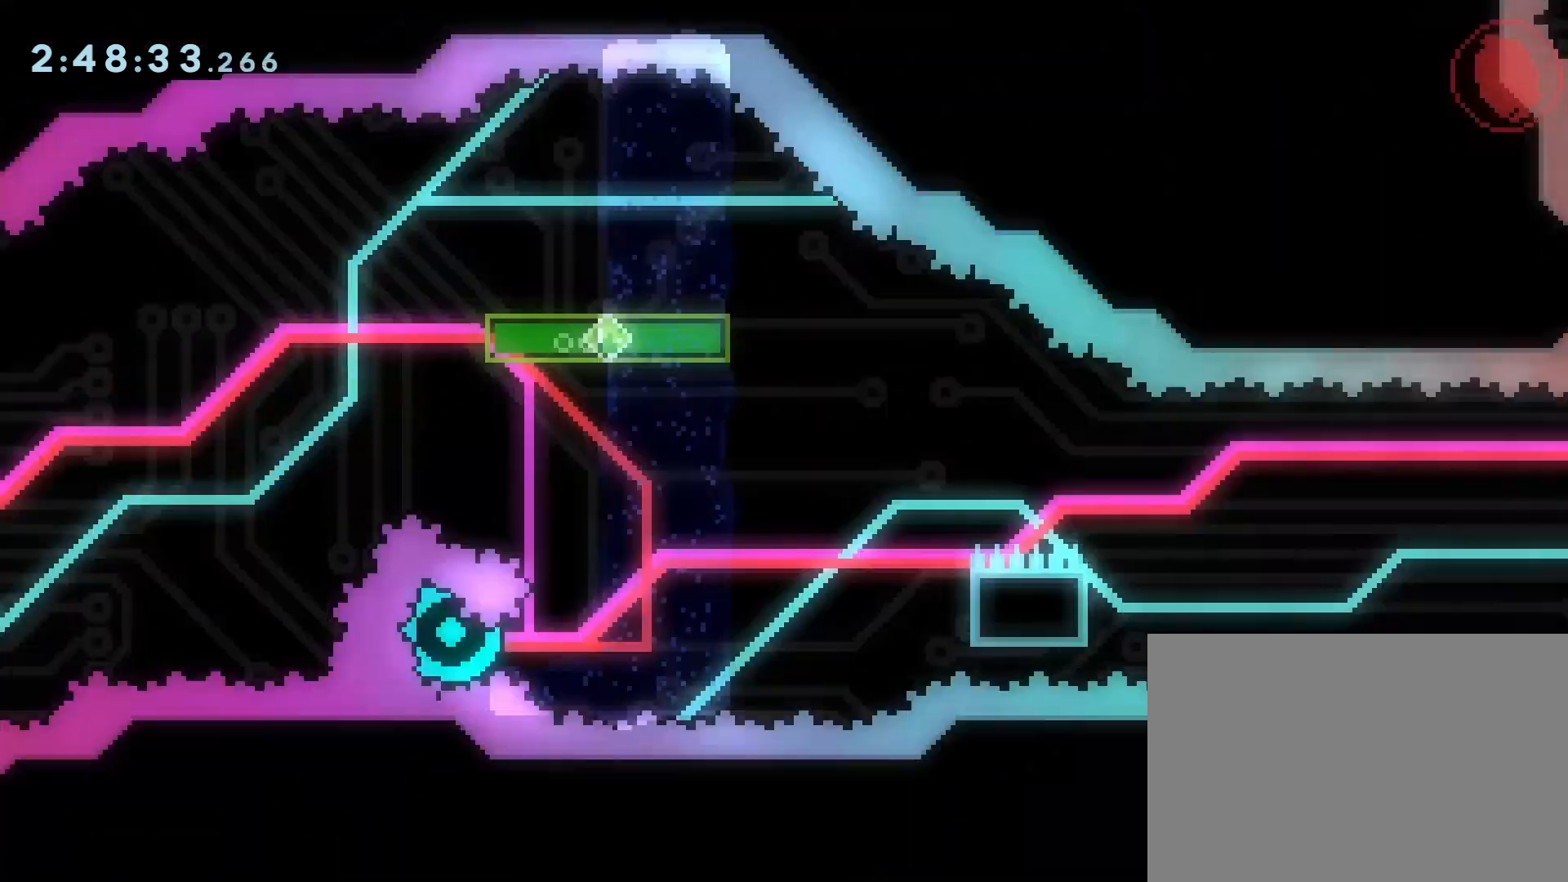
{"buttons": ["R1"], "events": []}
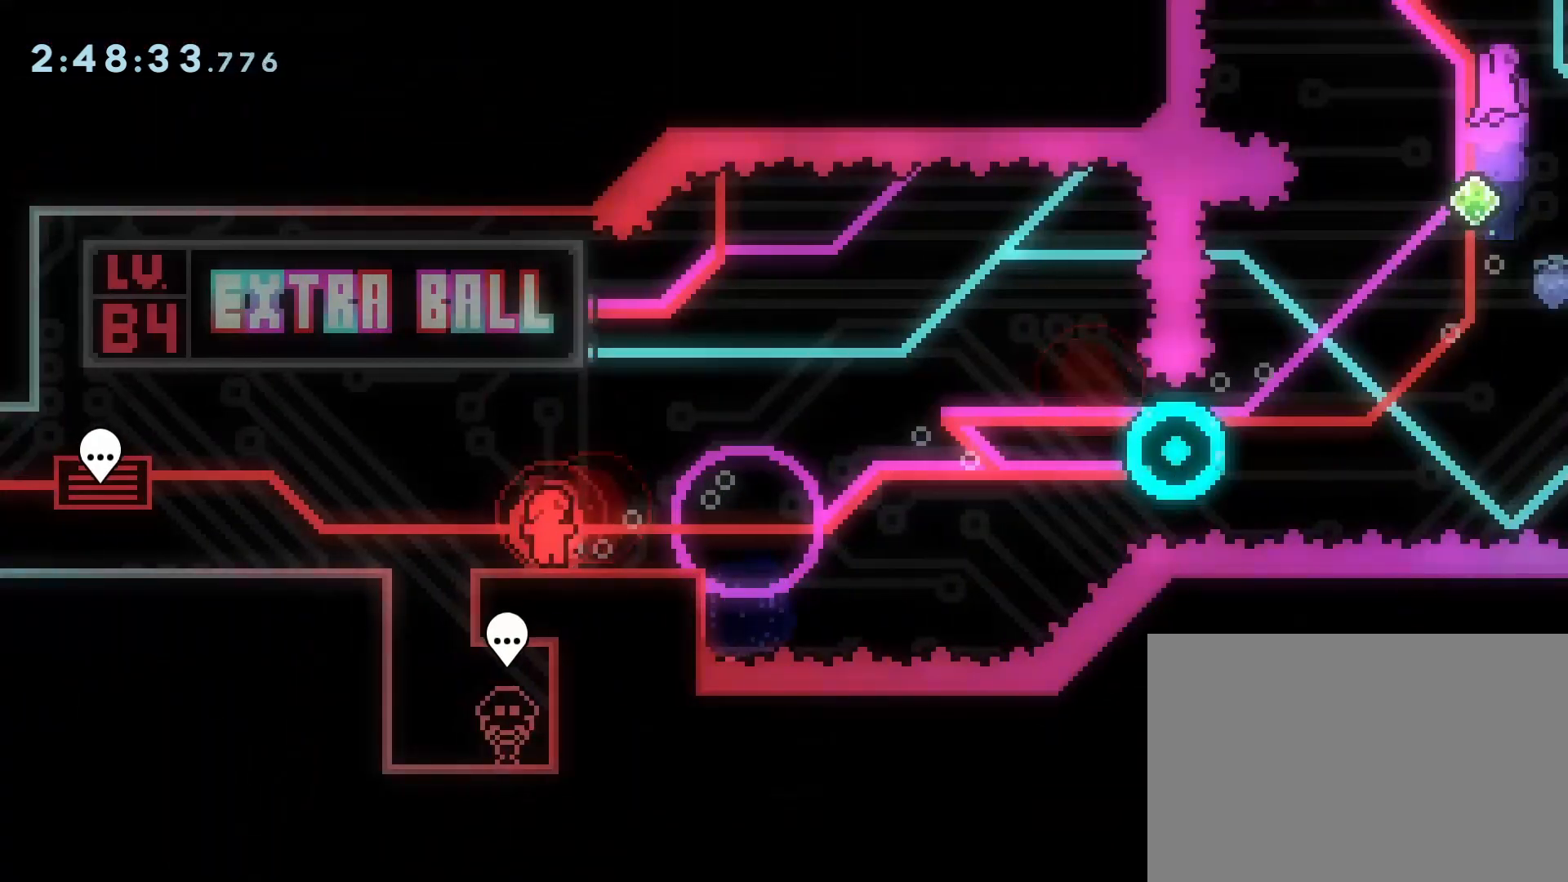
{"buttons": ["DPAD_LEFT"], "events": [[133, "R1", "up"], [333, "DPAD_LEFT", "down"]]}
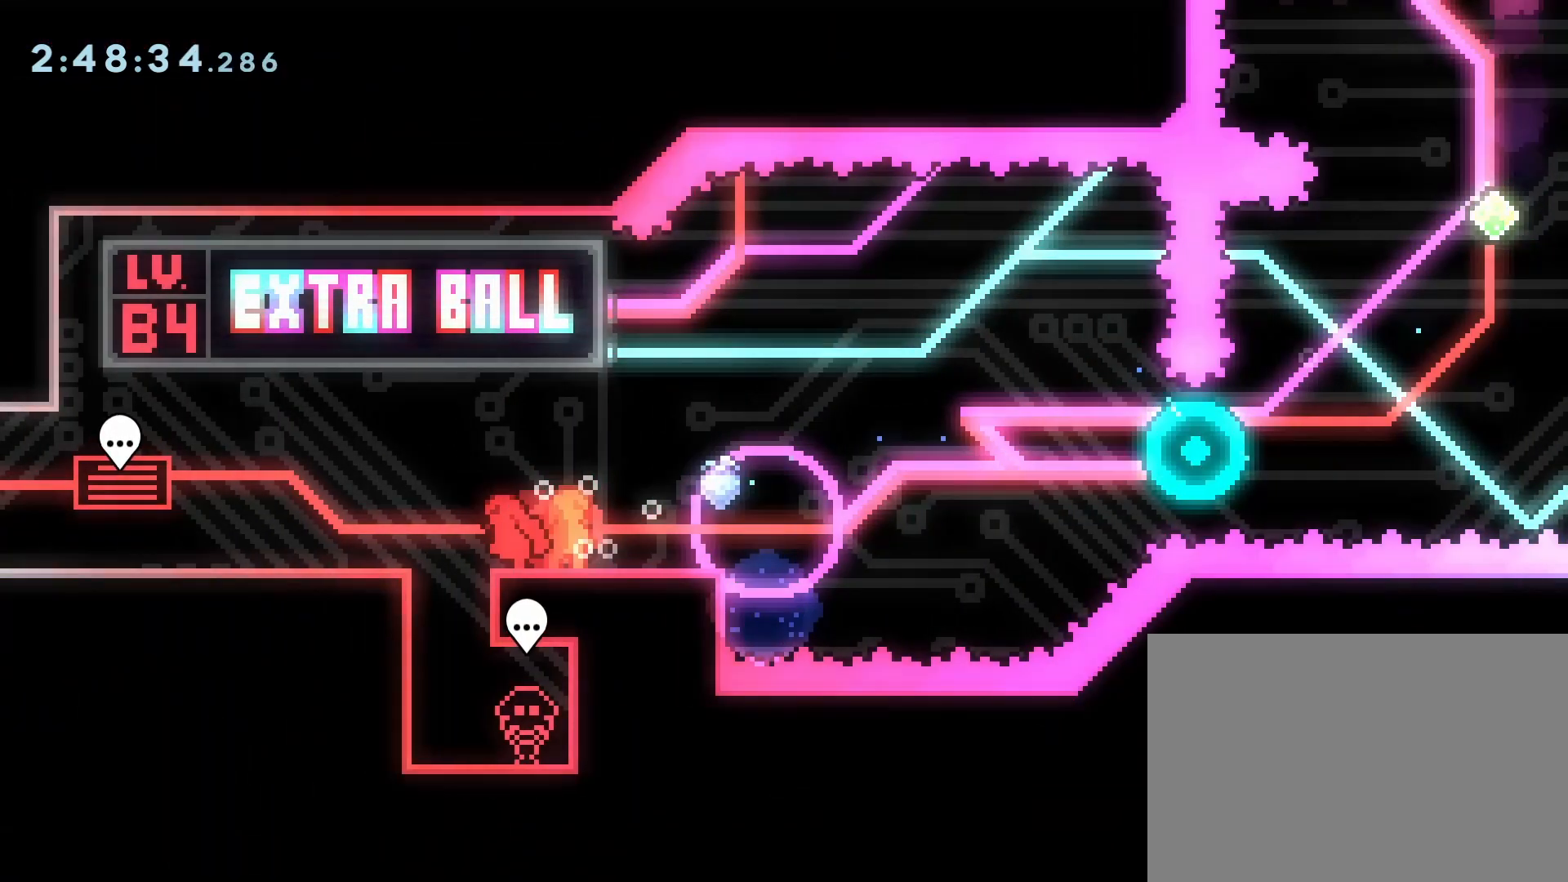
{"buttons": ["DPAD_LEFT"], "events": [[17, "CROSS", "down"], [100, "CROSS", "up"]]}
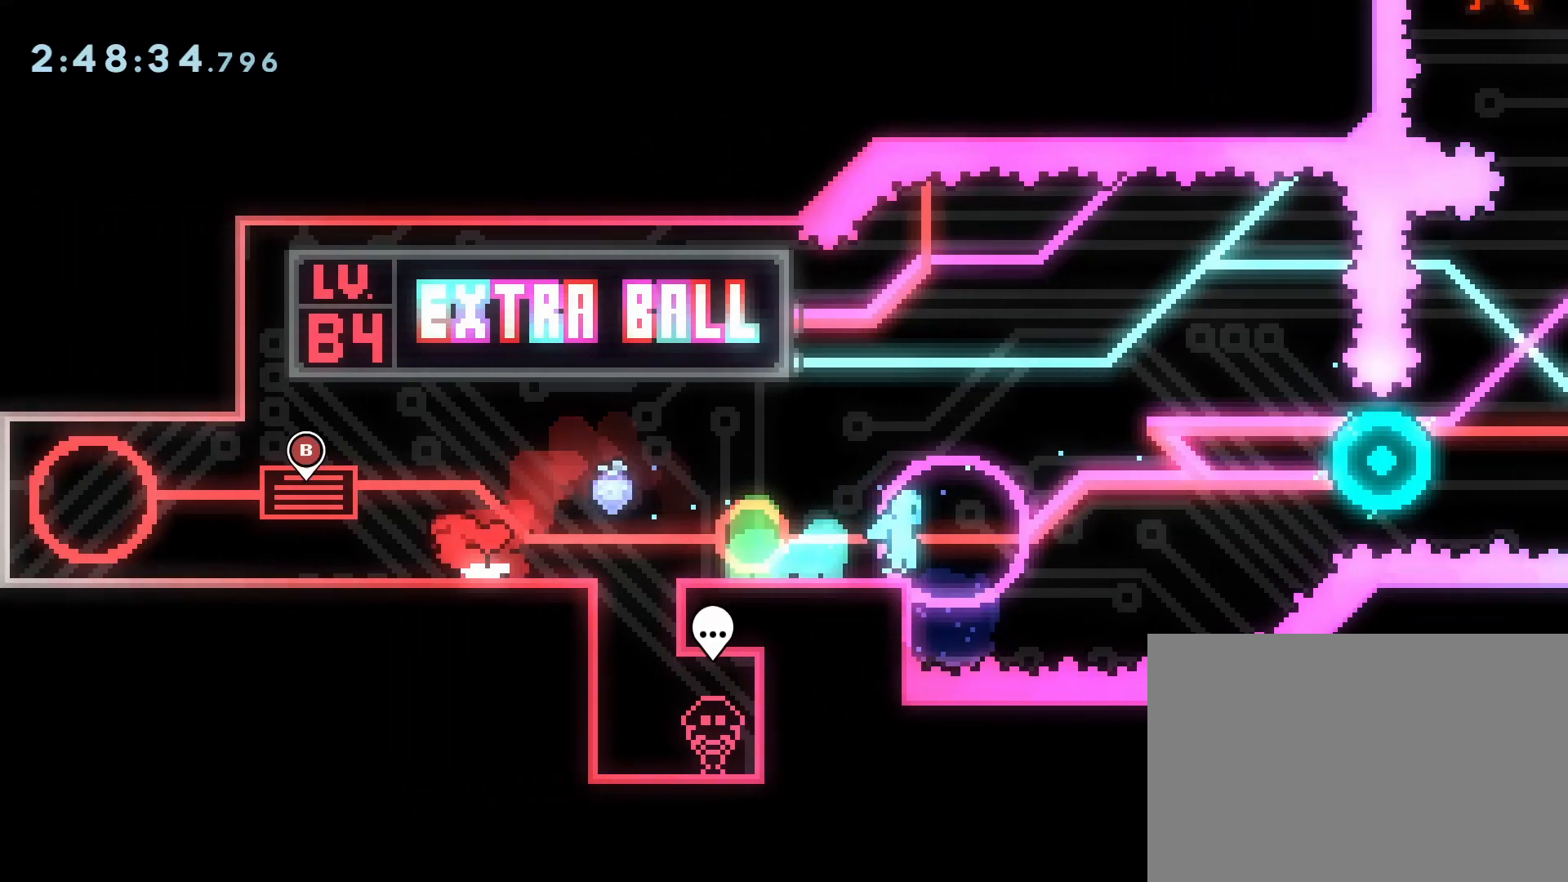
{"buttons": [], "events": [[17, "L2", "down"], [100, "DPAD_LEFT", "up"], [133, "L2", "up"]]}
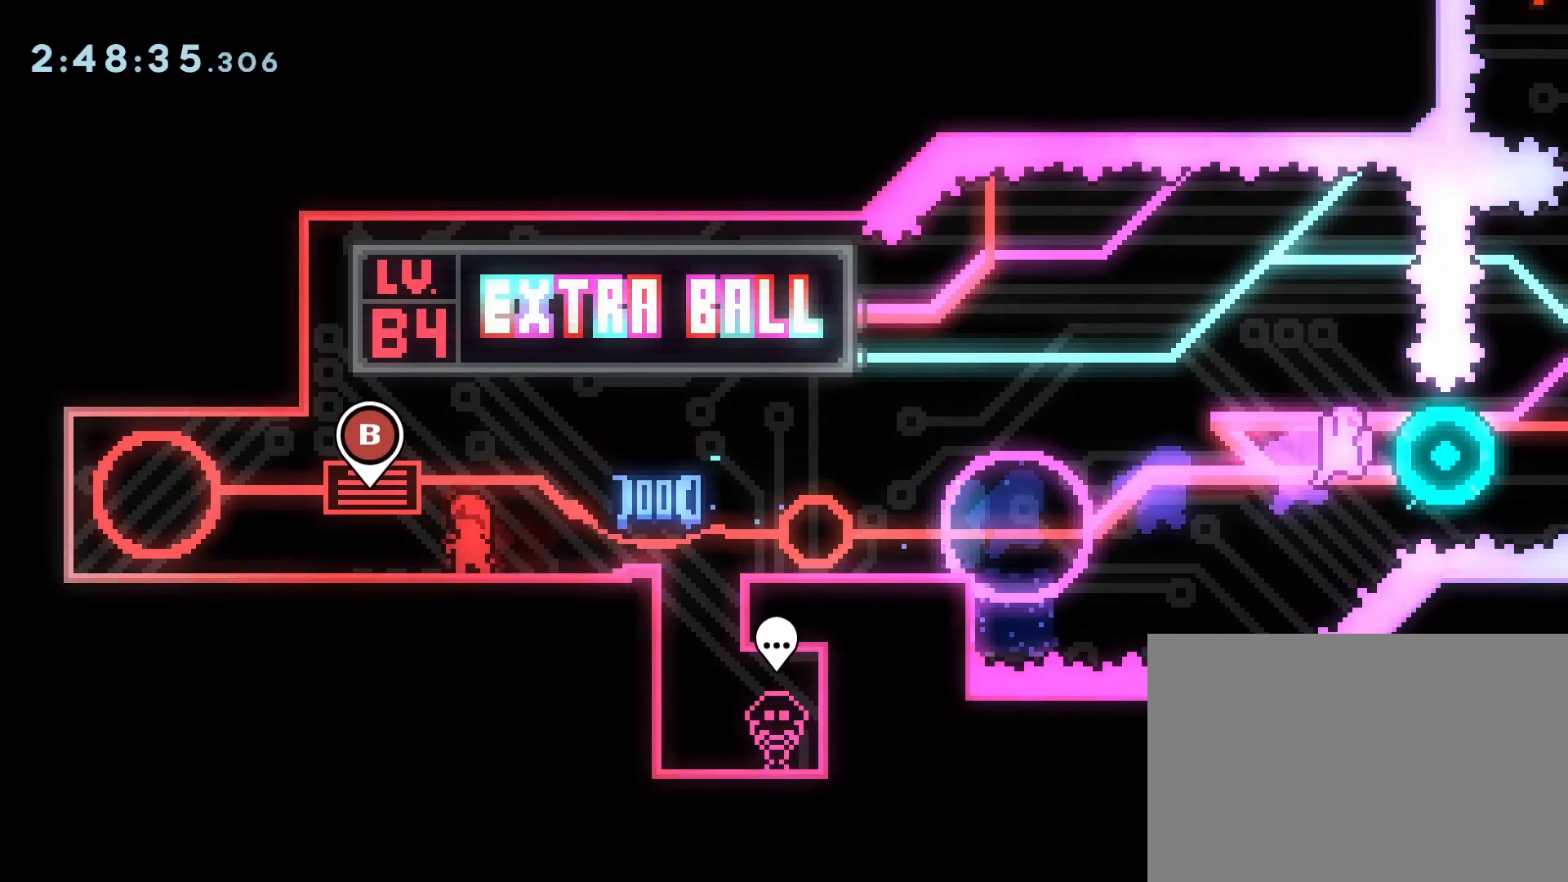
{"buttons": ["DPAD_DOWN"], "events": [[133, "DPAD_DOWN", "down"], [233, "DPAD_DOWN", "up"], [317, "DPAD_DOWN", "down"], [383, "DPAD_DOWN", "up"], [483, "DPAD_DOWN", "down"]]}
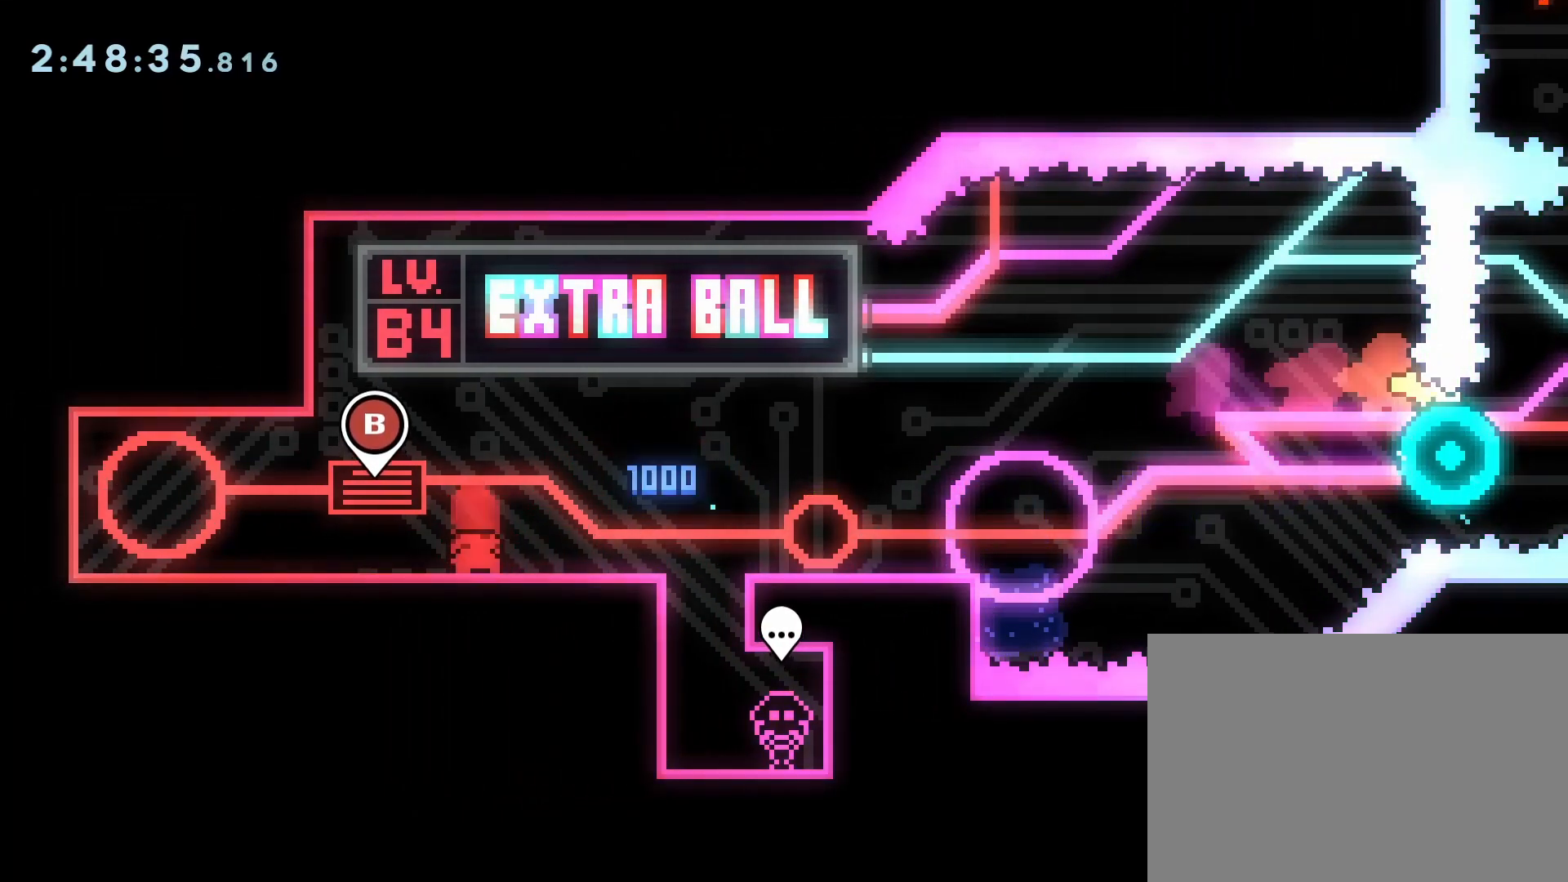
{"buttons": ["DPAD_DOWN"], "events": [[33, "DPAD_DOWN", "up"], [133, "DPAD_DOWN", "down"], [217, "DPAD_DOWN", "up"], [300, "DPAD_DOWN", "down"], [367, "DPAD_DOWN", "up"], [450, "DPAD_DOWN", "down"]]}
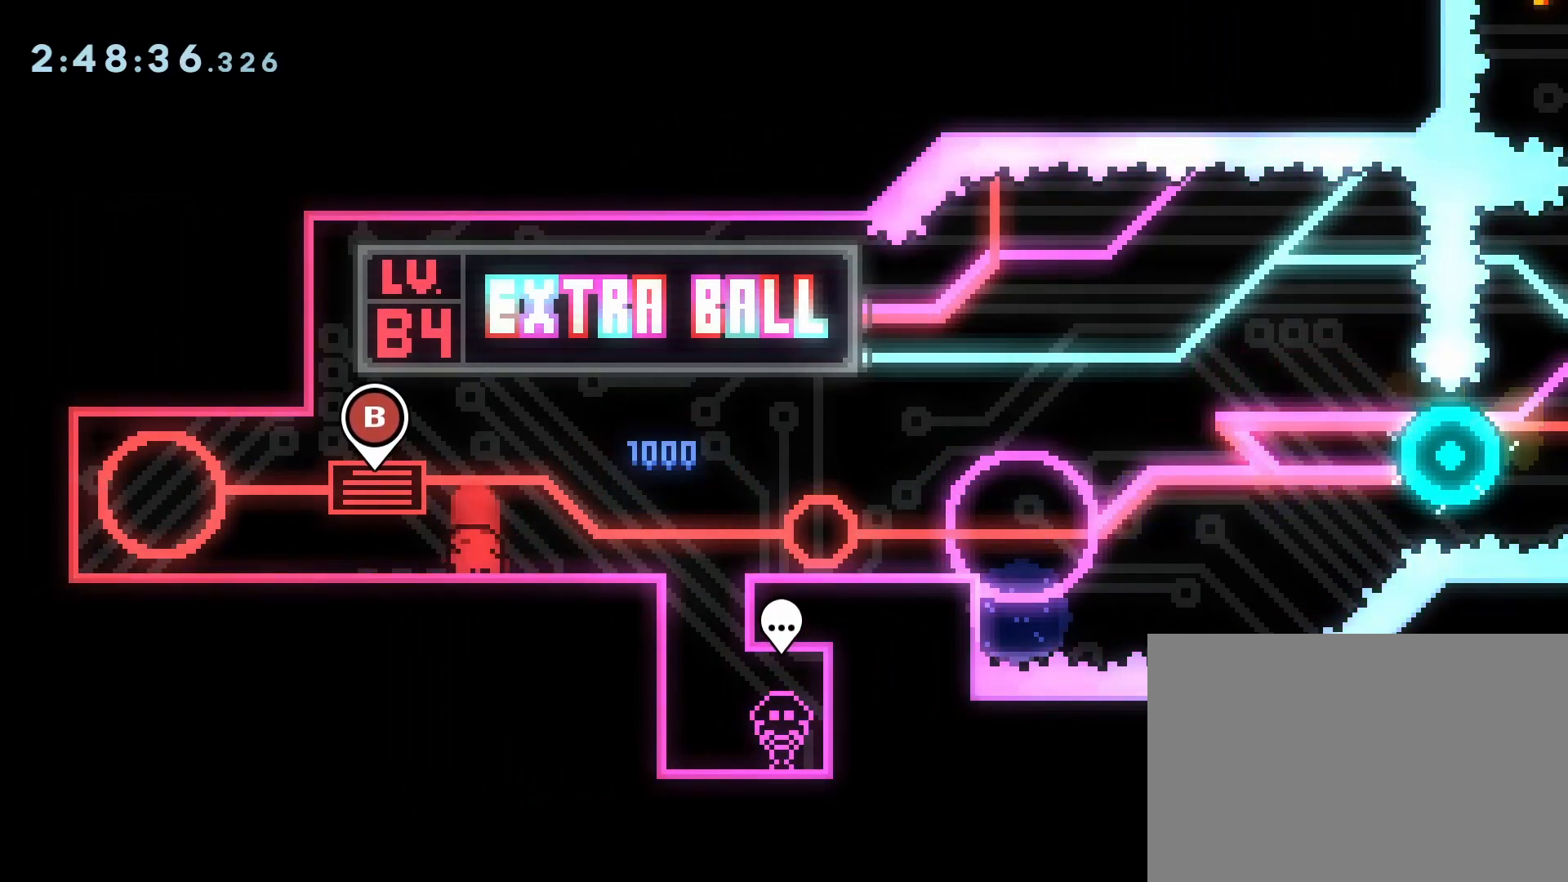
{"buttons": [], "events": [[17, "DPAD_DOWN", "up"], [100, "DPAD_DOWN", "down"], [150, "DPAD_DOWN", "up"], [233, "DPAD_DOWN", "down"], [300, "DPAD_DOWN", "up"], [383, "DPAD_DOWN", "down"], [450, "DPAD_DOWN", "up"]]}
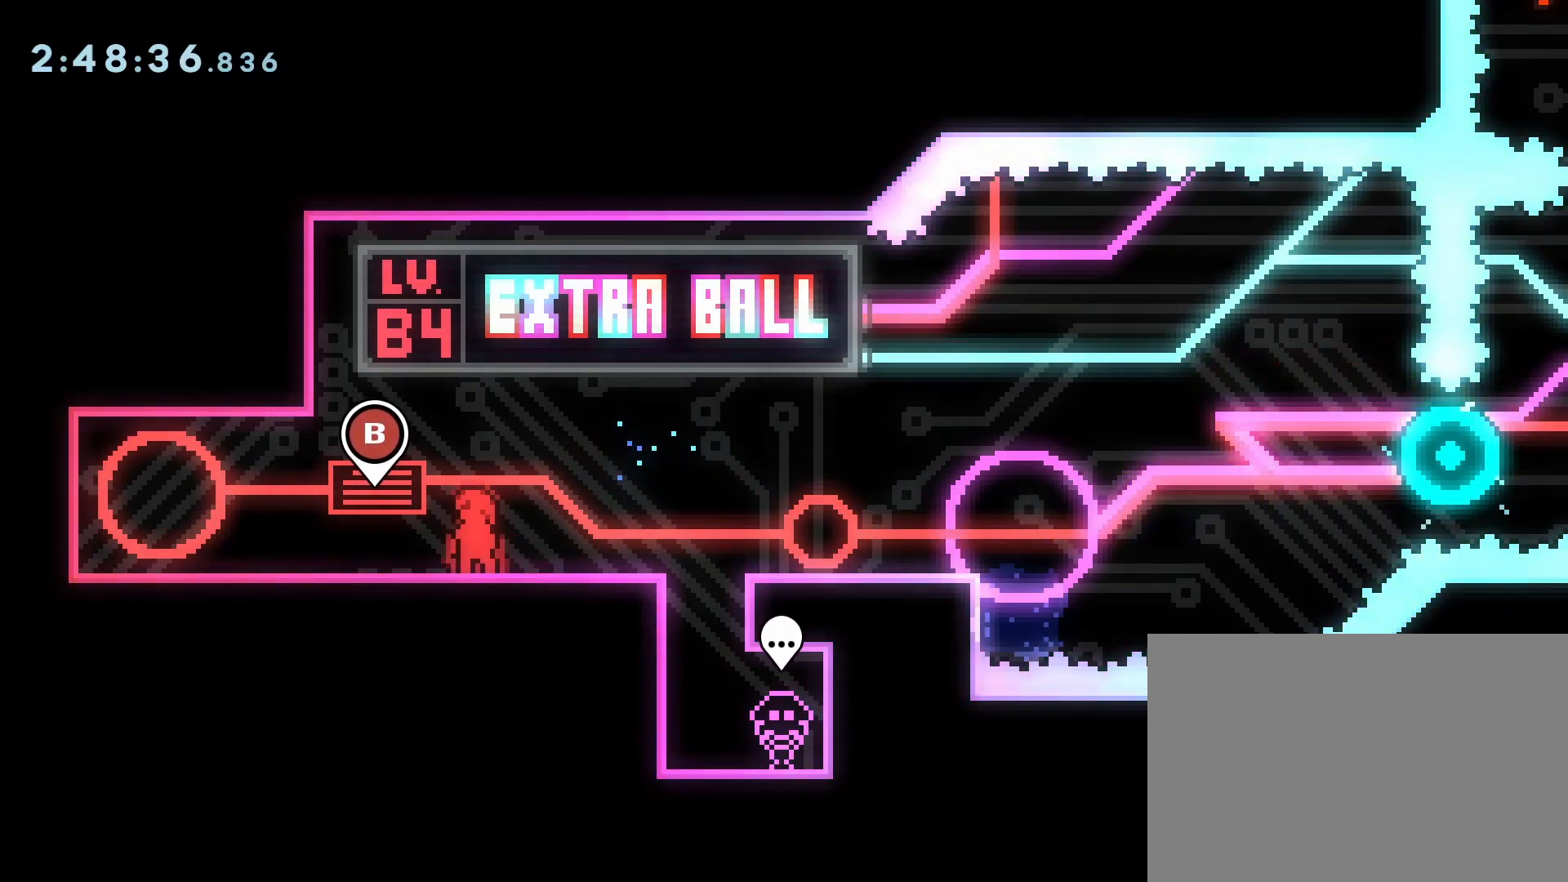
{"buttons": [], "events": [[17, "DPAD_DOWN", "down"], [100, "DPAD_DOWN", "up"], [183, "DPAD_DOWN", "down"], [267, "DPAD_DOWN", "up"], [333, "DPAD_DOWN", "down"], [433, "DPAD_DOWN", "up"]]}
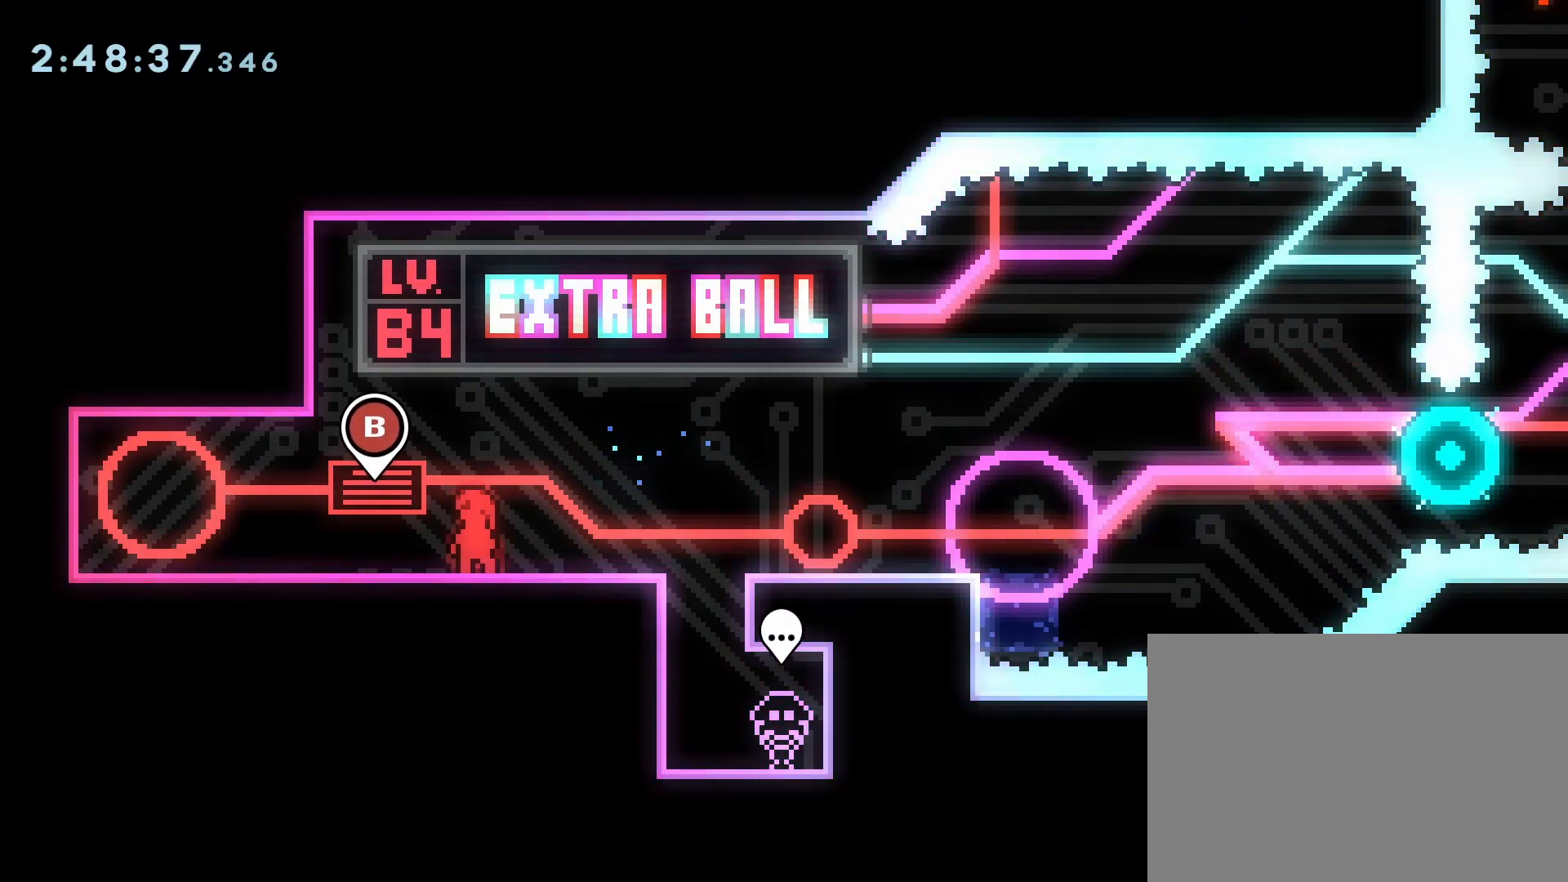
{"buttons": ["DPAD_LEFT"], "events": [[17, "DPAD_DOWN", "down"], [117, "DPAD_DOWN", "up"], [500, "DPAD_LEFT", "down"]]}
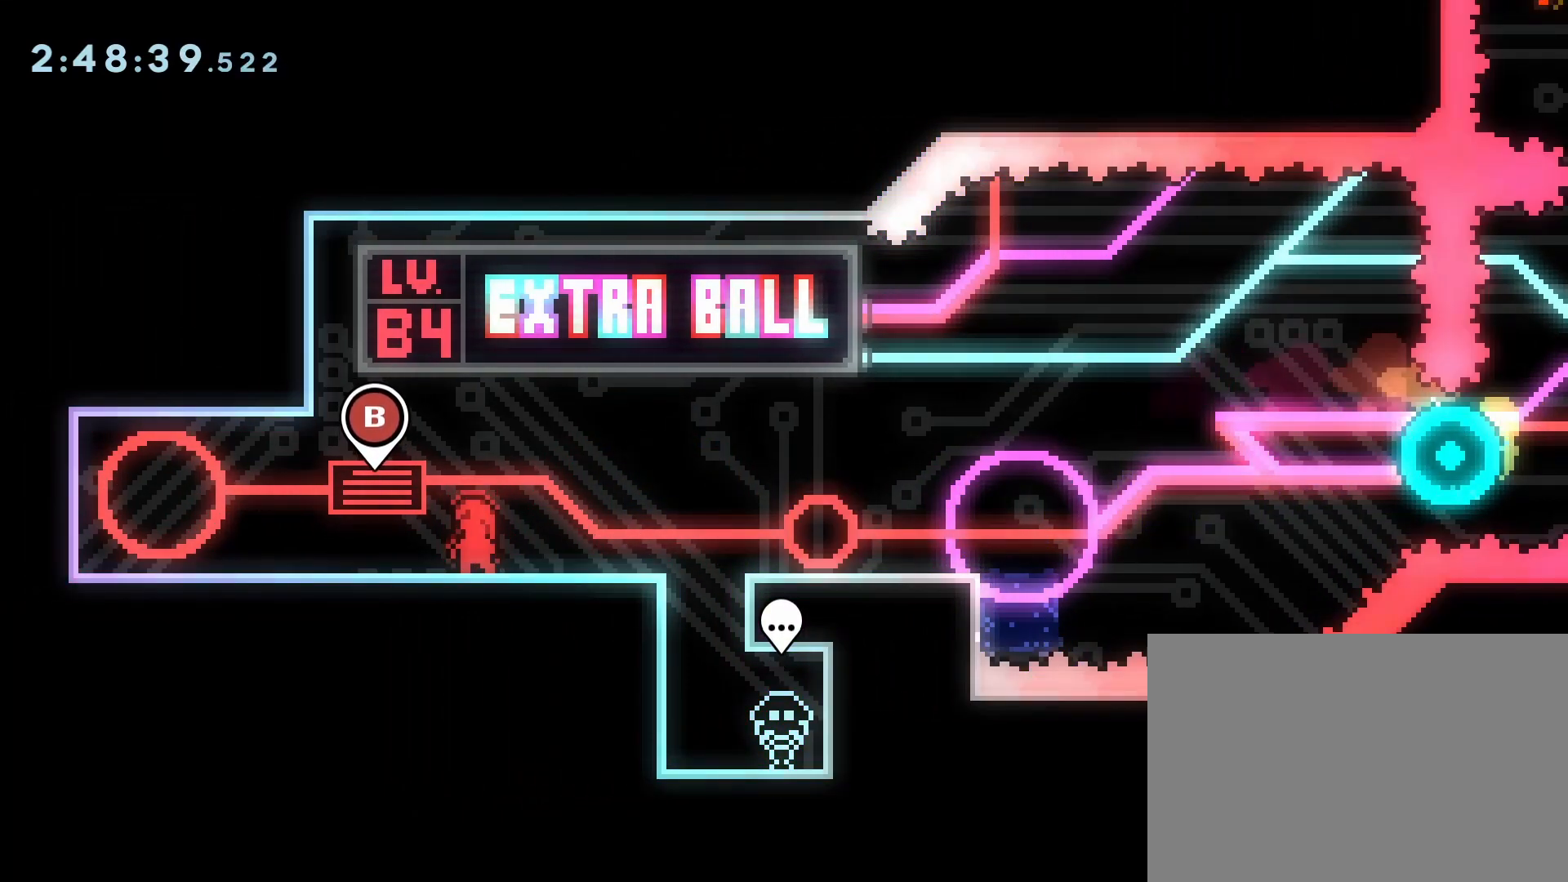
{"buttons": ["DPAD_LEFT"], "events": []}
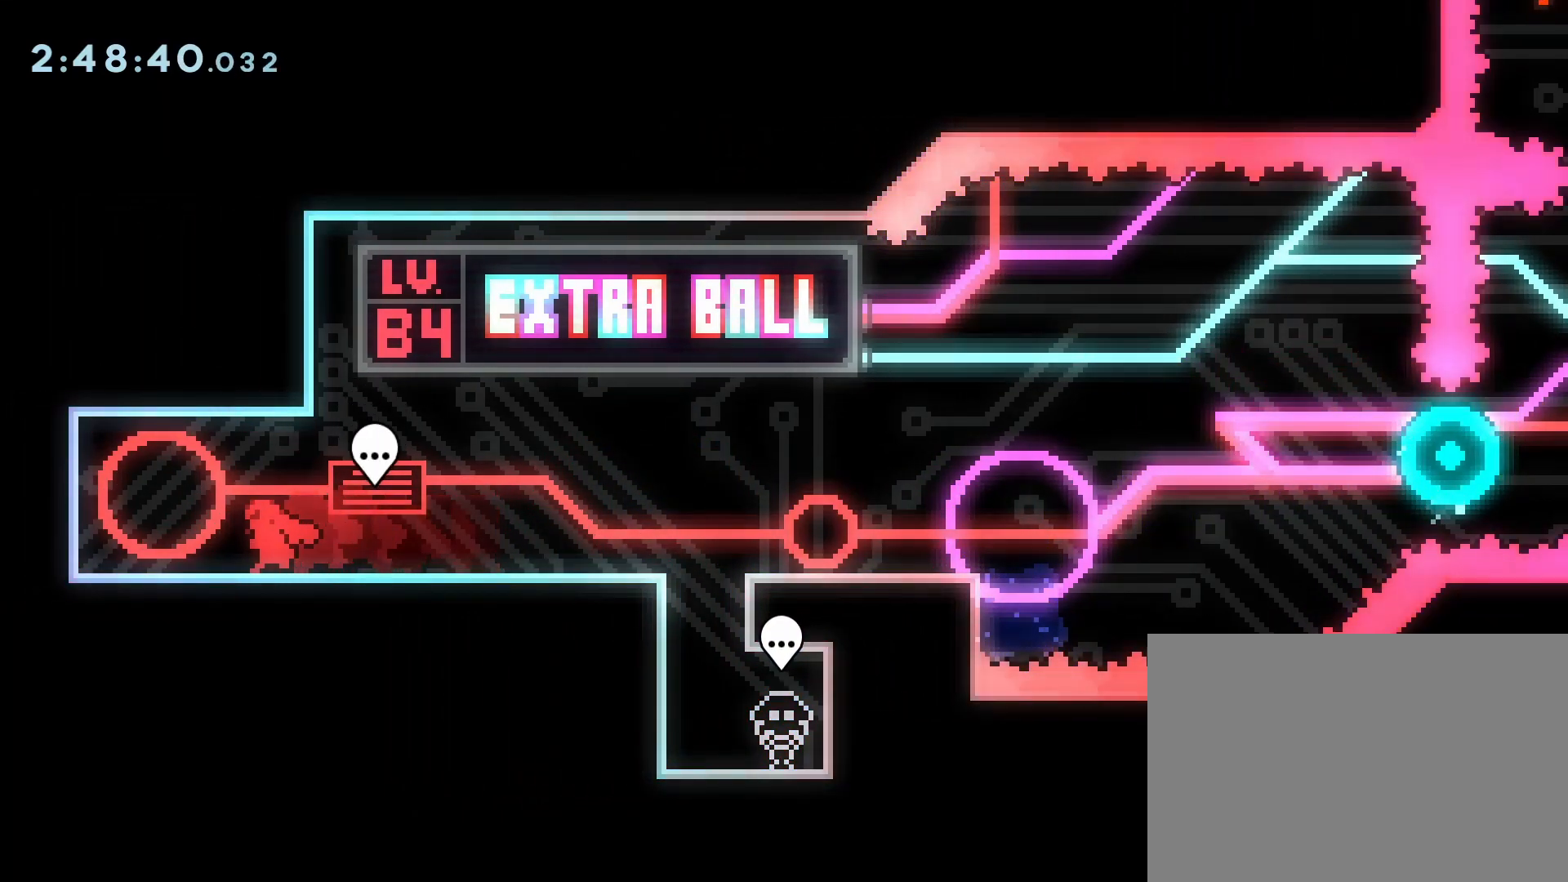
{"buttons": ["DPAD_LEFT"], "events": [[167, "DPAD_LEFT", "up"], [400, "DPAD_LEFT", "down"]]}
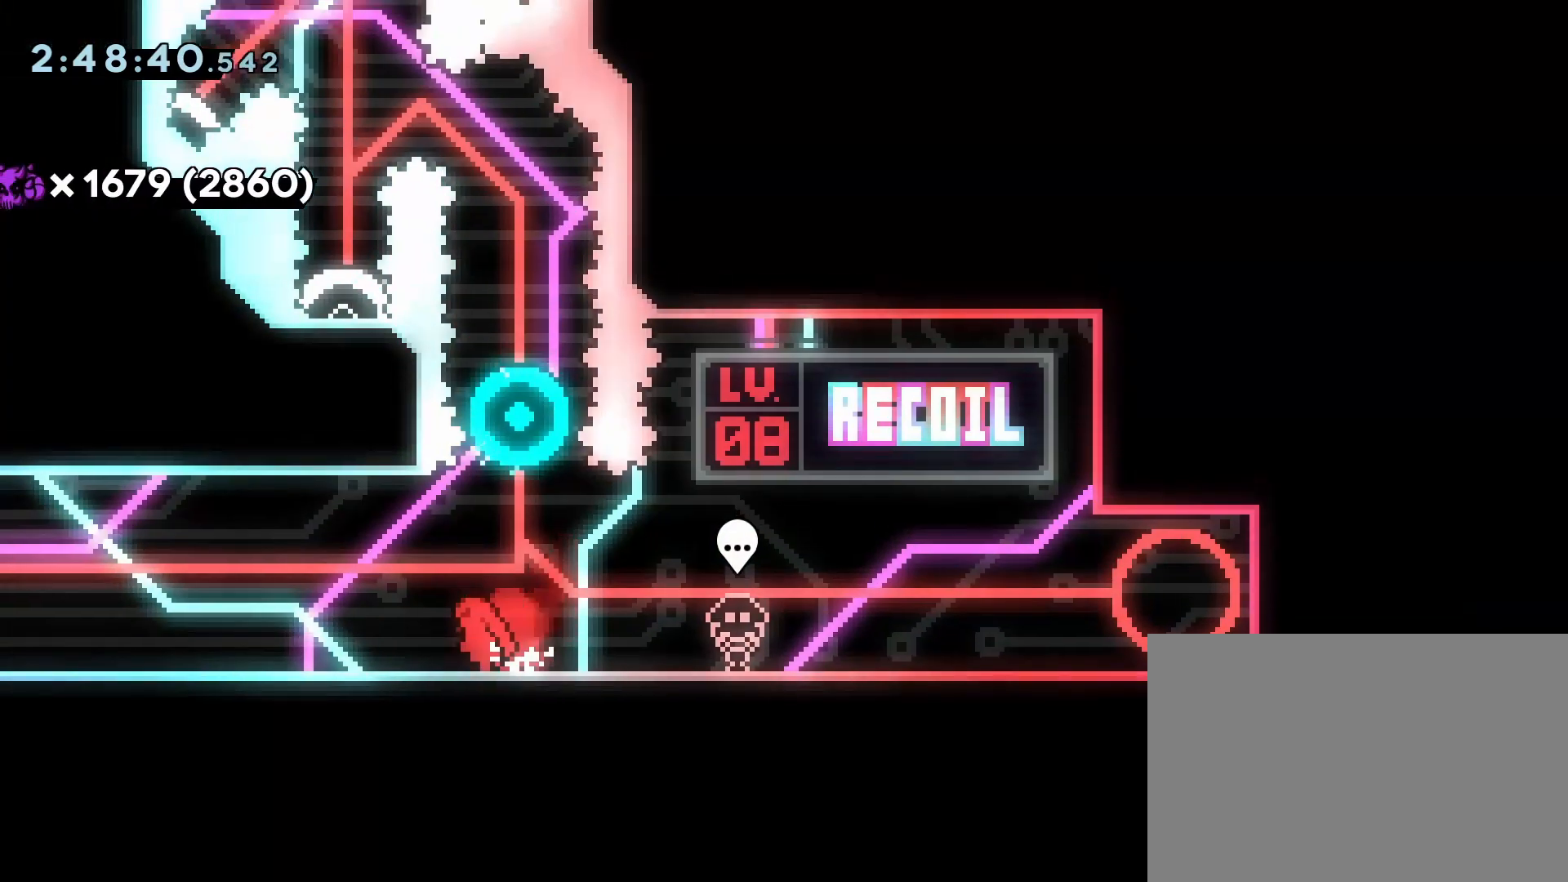
{"buttons": ["DPAD_RIGHT"], "events": [[167, "DPAD_LEFT", "up"], [283, "DPAD_RIGHT", "down"]]}
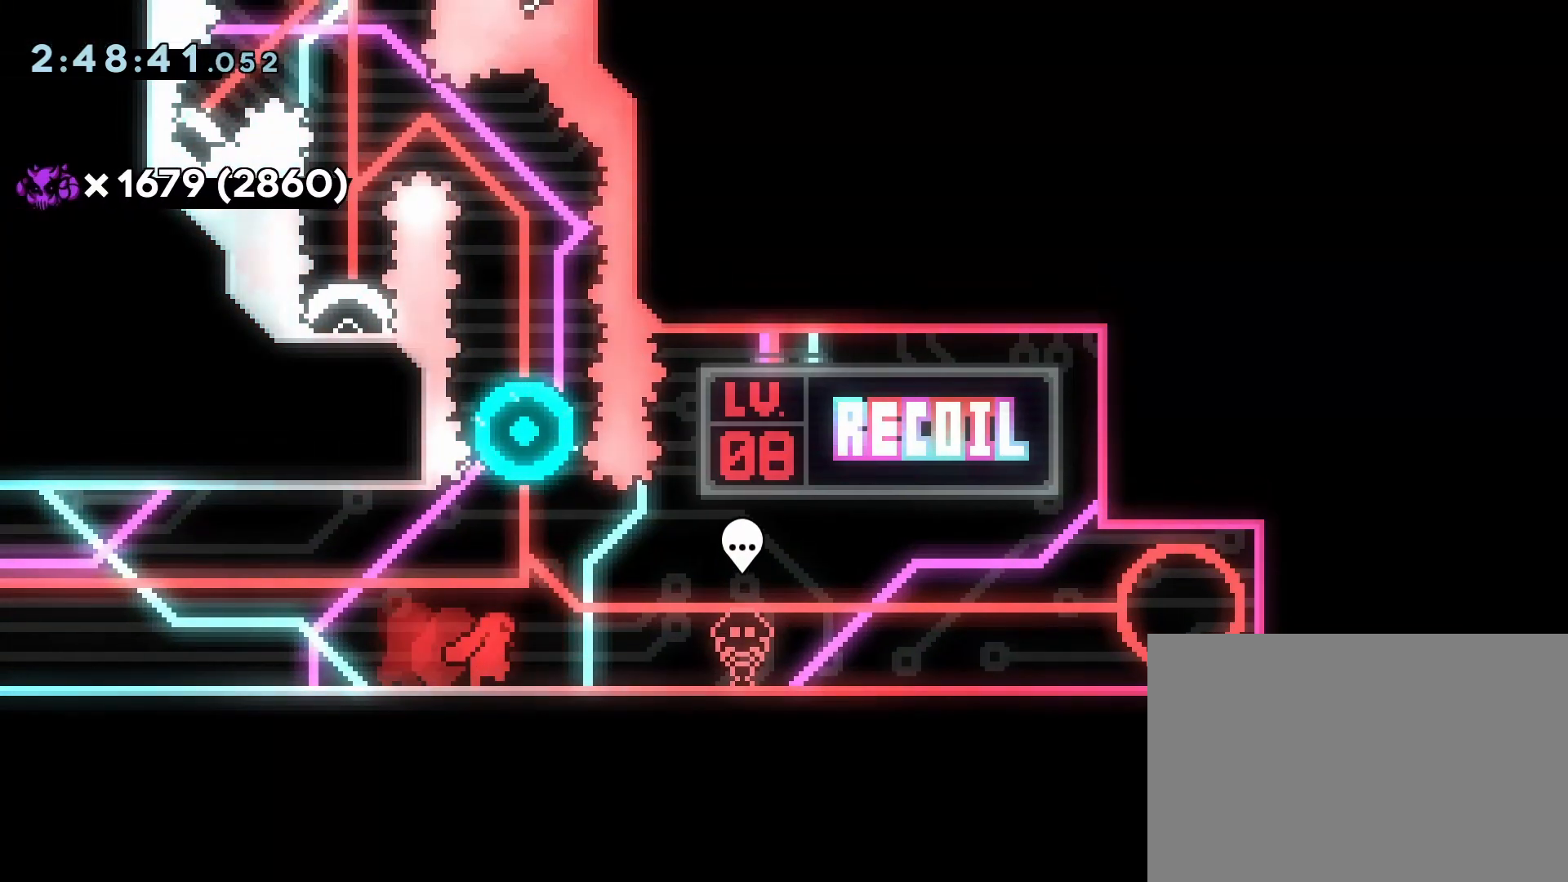
{"buttons": [], "events": [[100, "DPAD_RIGHT", "up"], [250, "DPAD_LEFT", "down"], [317, "DPAD_LEFT", "up"]]}
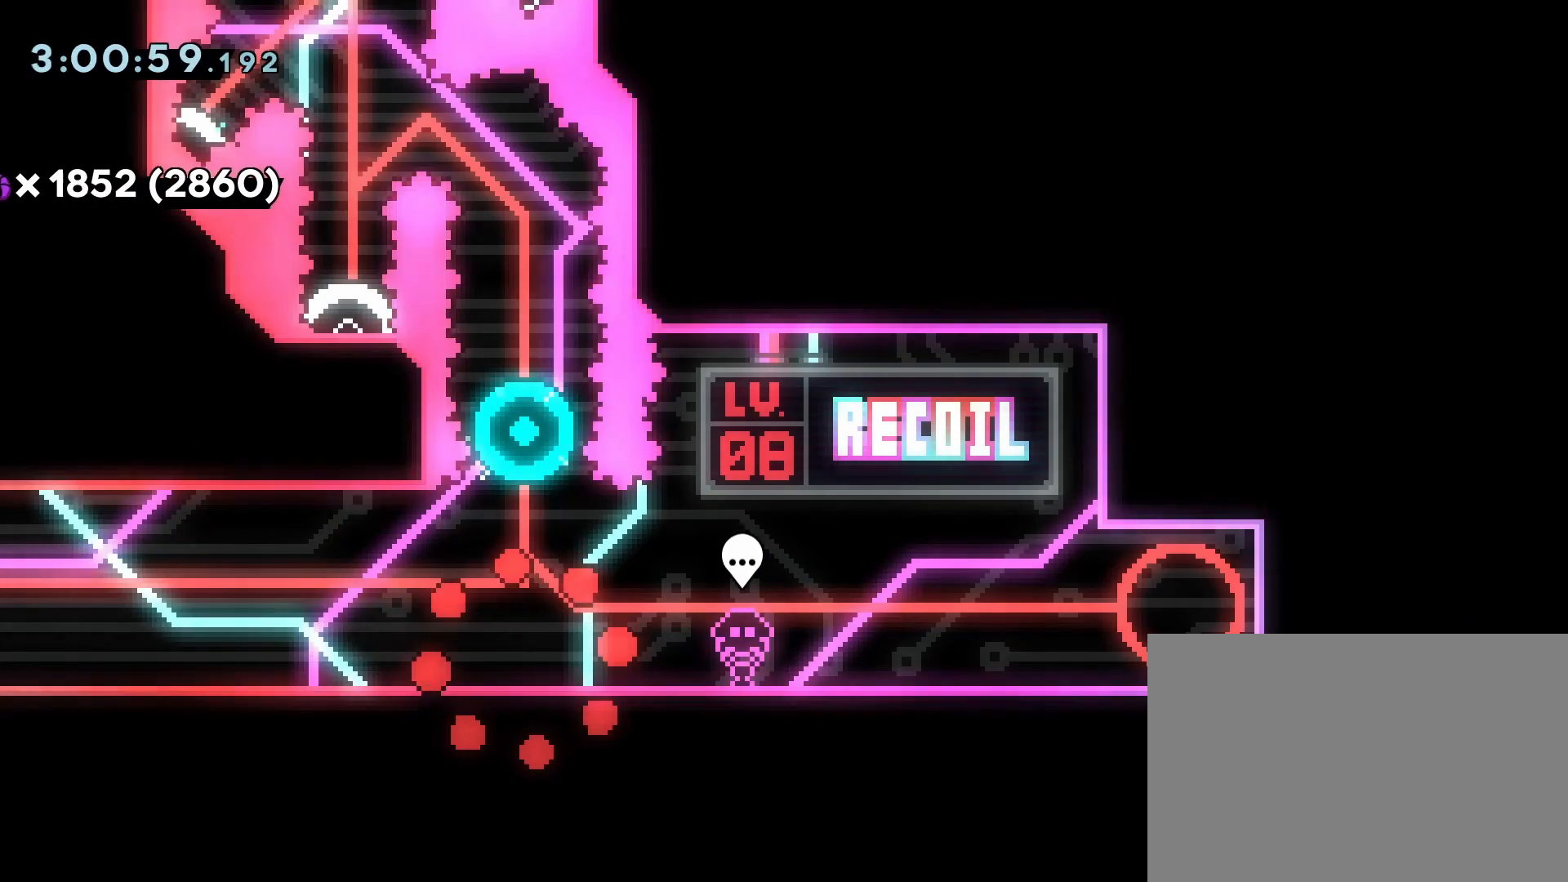
{"buttons": ["DPAD_UP"], "events": [[233, "DPAD_UP", "down"], [267, "SQUARE", "down"], [417, "SQUARE", "up"]]}